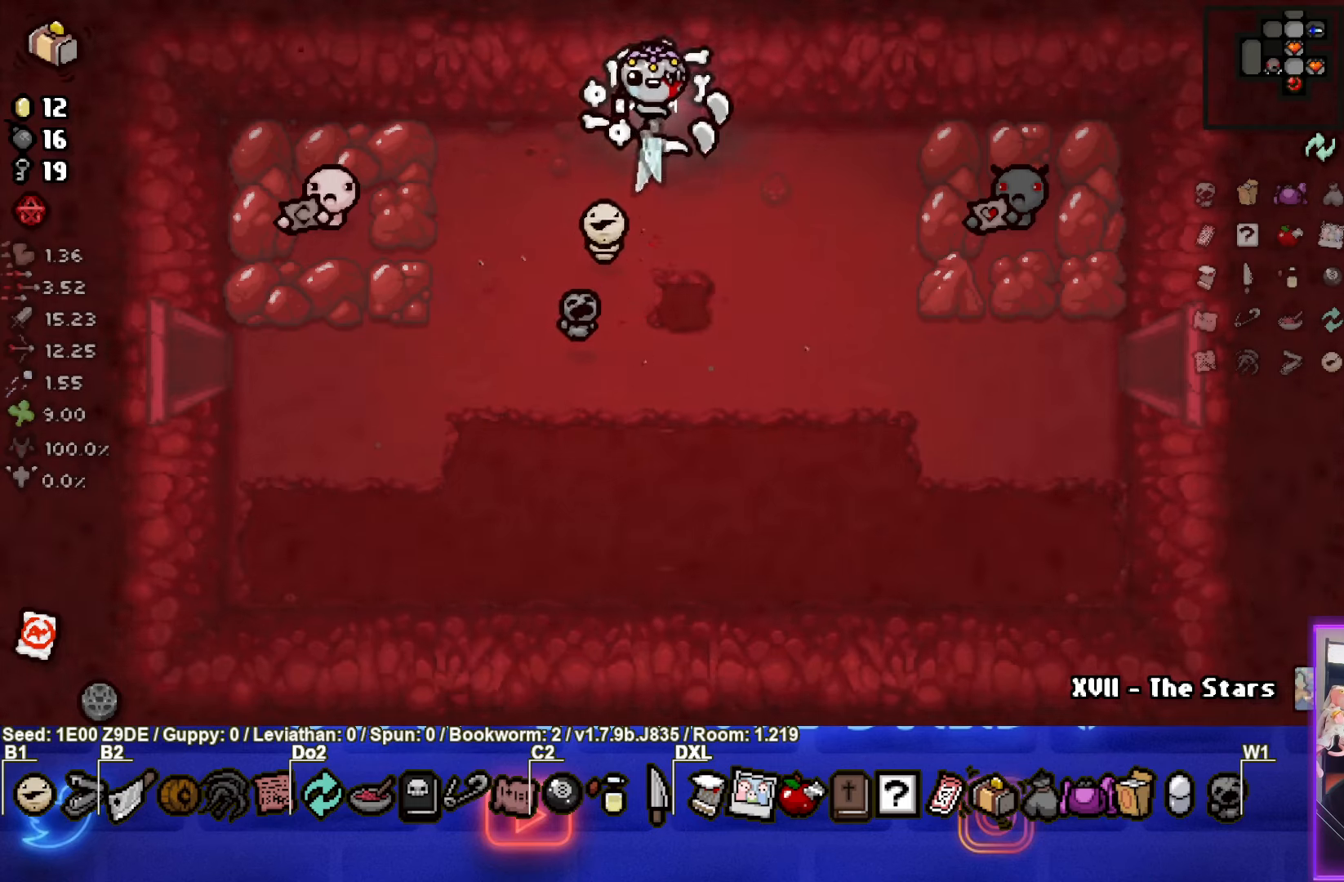
Gameplay with a controller (PlayStation layout); each line is a JSON object with the inputs held at the frame after it. "events" lists button and stick changes between this image and that frame as [ms after this image, input, new state], when the widget could be followed in between. Not read: R3 right_stick.
{"buttons": [], "left_stick": "center", "events": [[233, "left_stick", "center"]]}
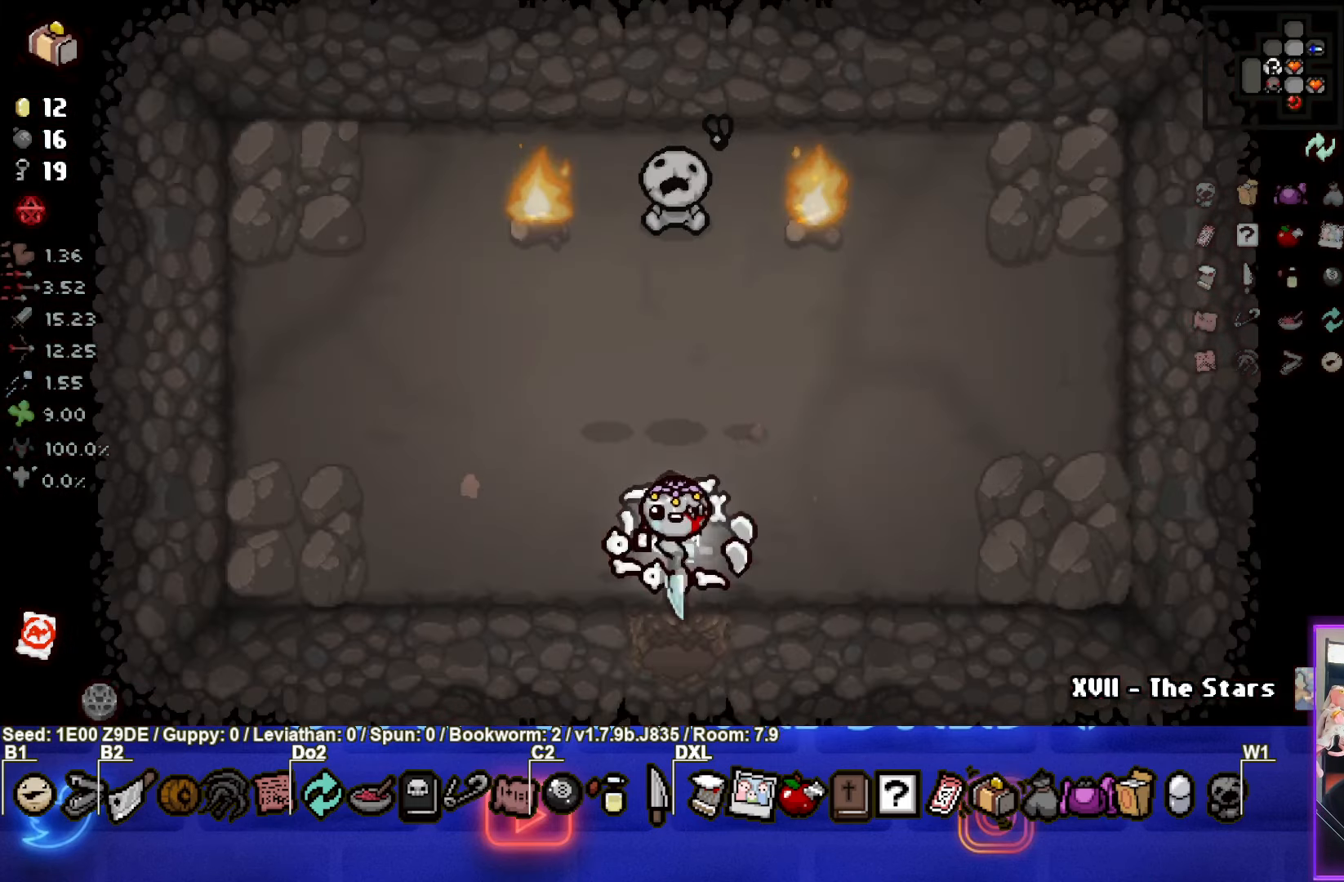
{"buttons": [], "left_stick": "left", "events": [[300, "left_stick", "left"]]}
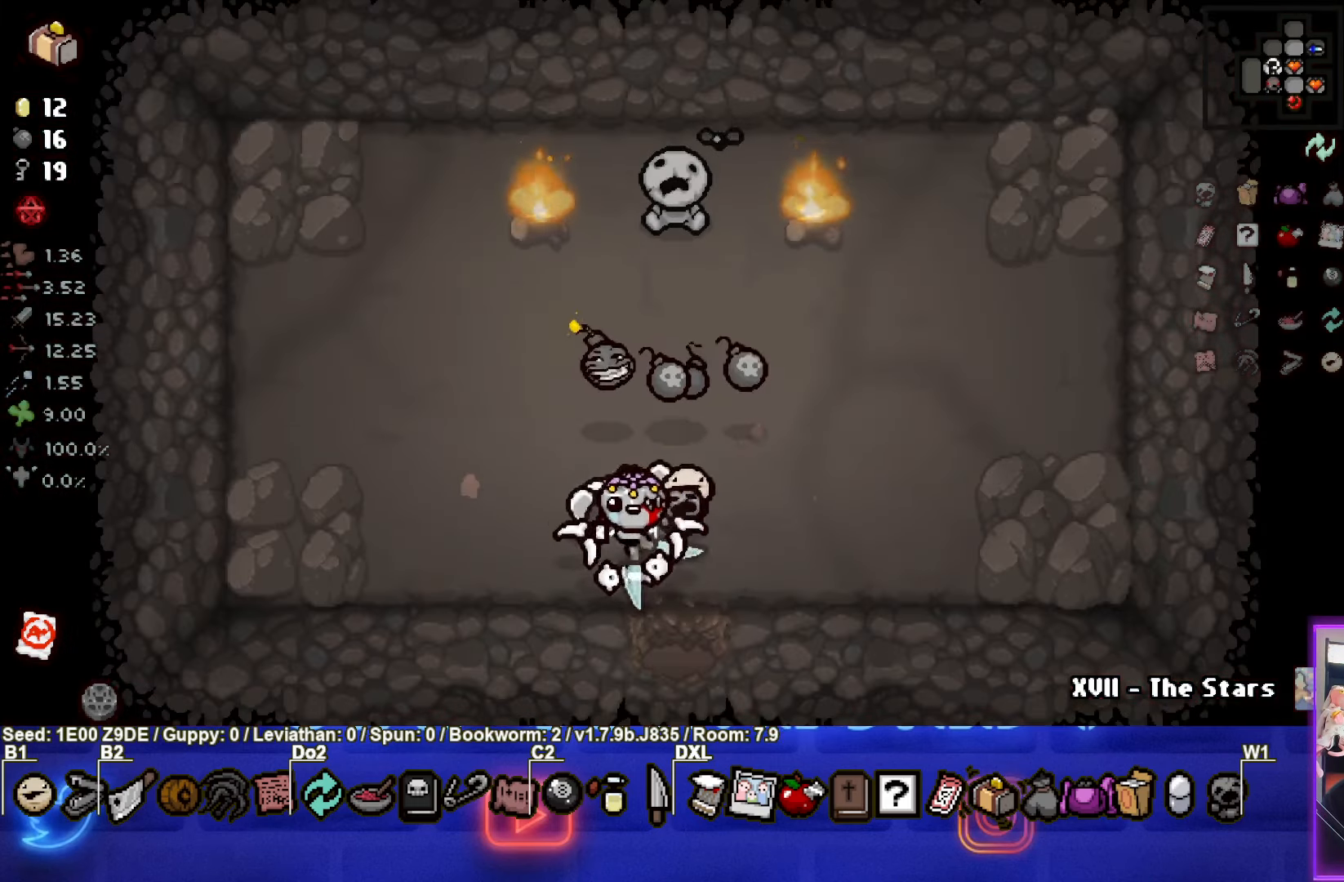
{"buttons": ["TRIANGLE"], "left_stick": "down", "events": [[116, "left_stick", "right"], [350, "left_stick", "down"], [383, "TRIANGLE", "down"]]}
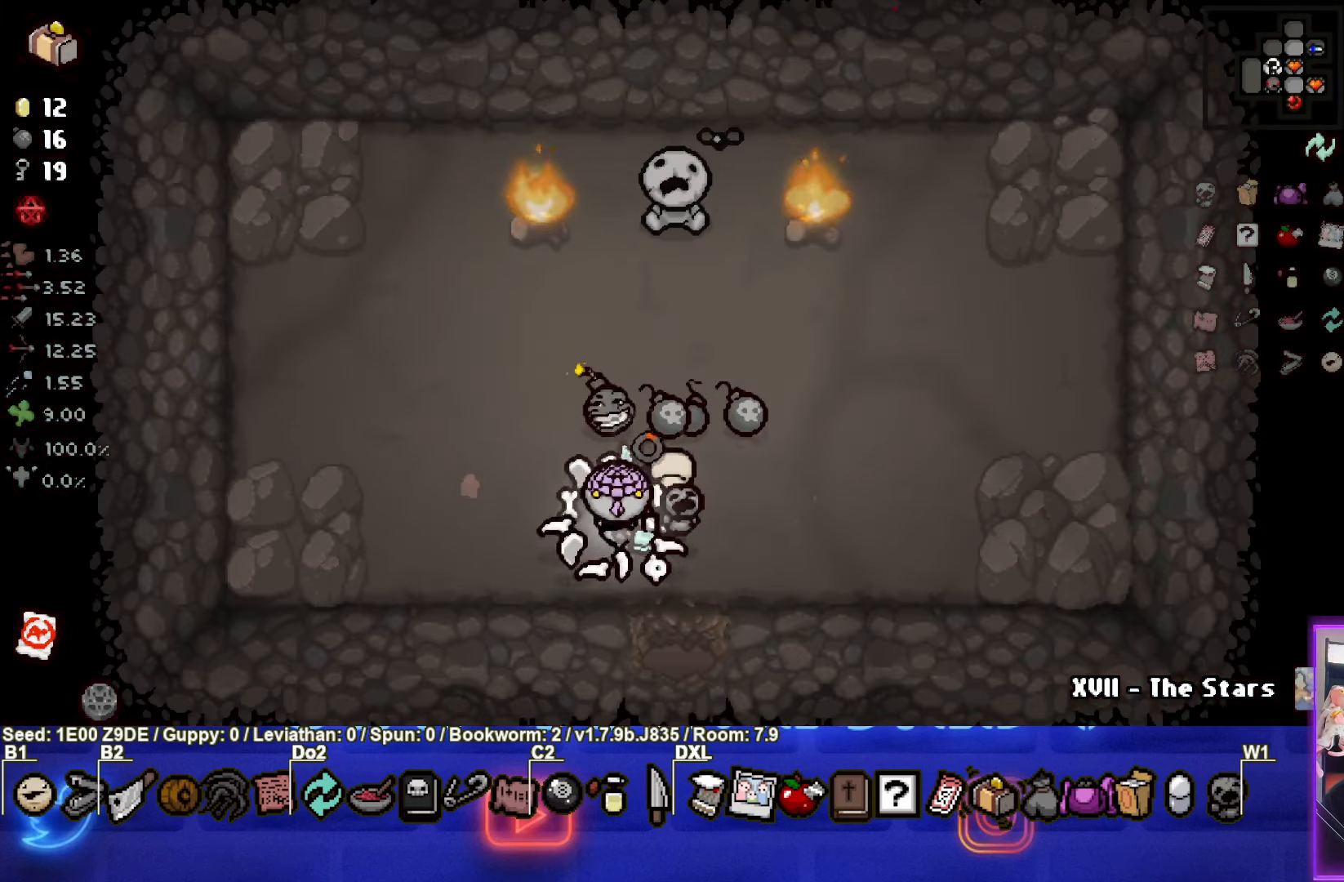
{"buttons": [], "left_stick": "right", "events": [[83, "left_stick", "left"], [216, "left_stick", "right"], [266, "TRIANGLE", "up"]]}
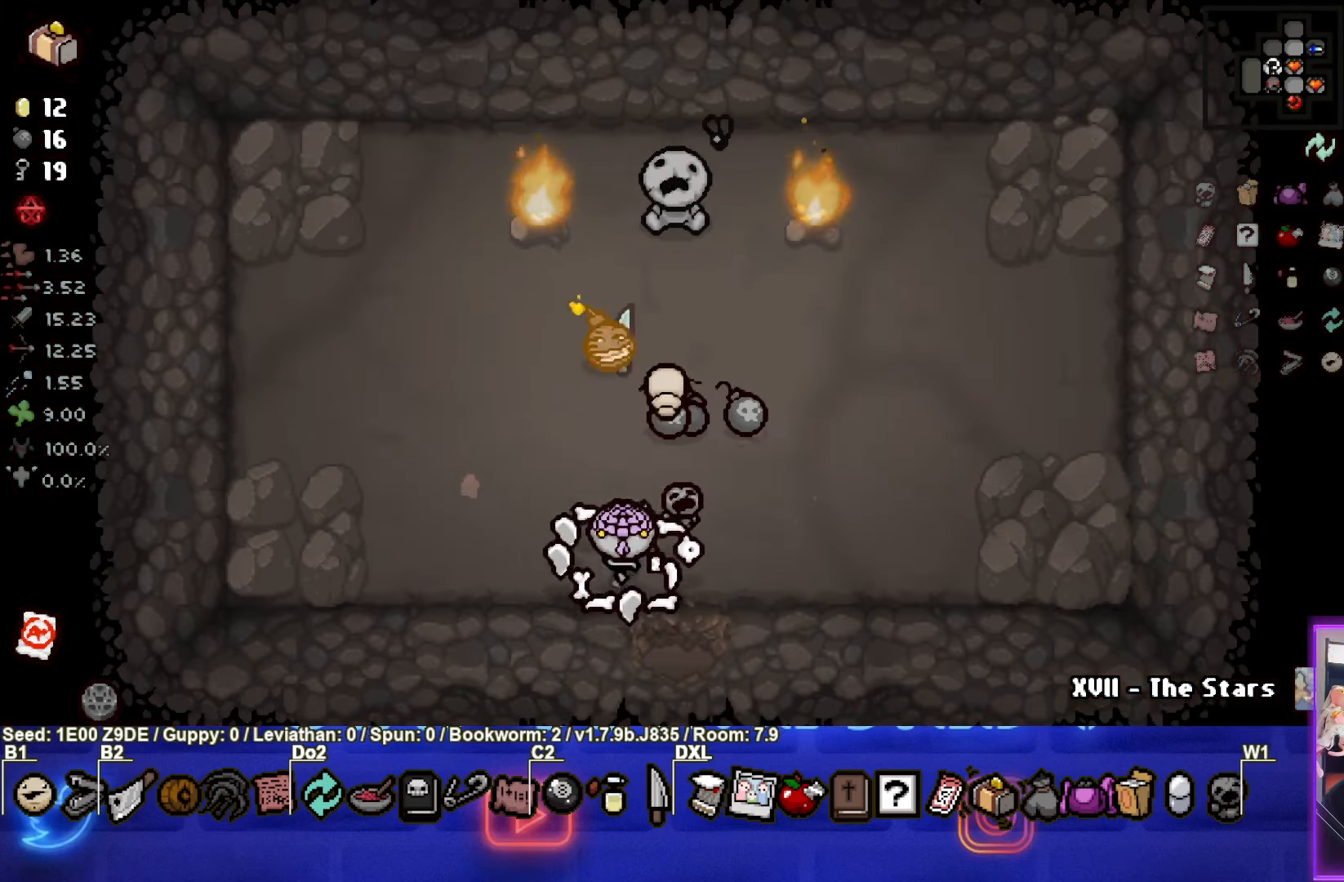
{"buttons": [], "left_stick": "center", "events": [[250, "left_stick", "center"]]}
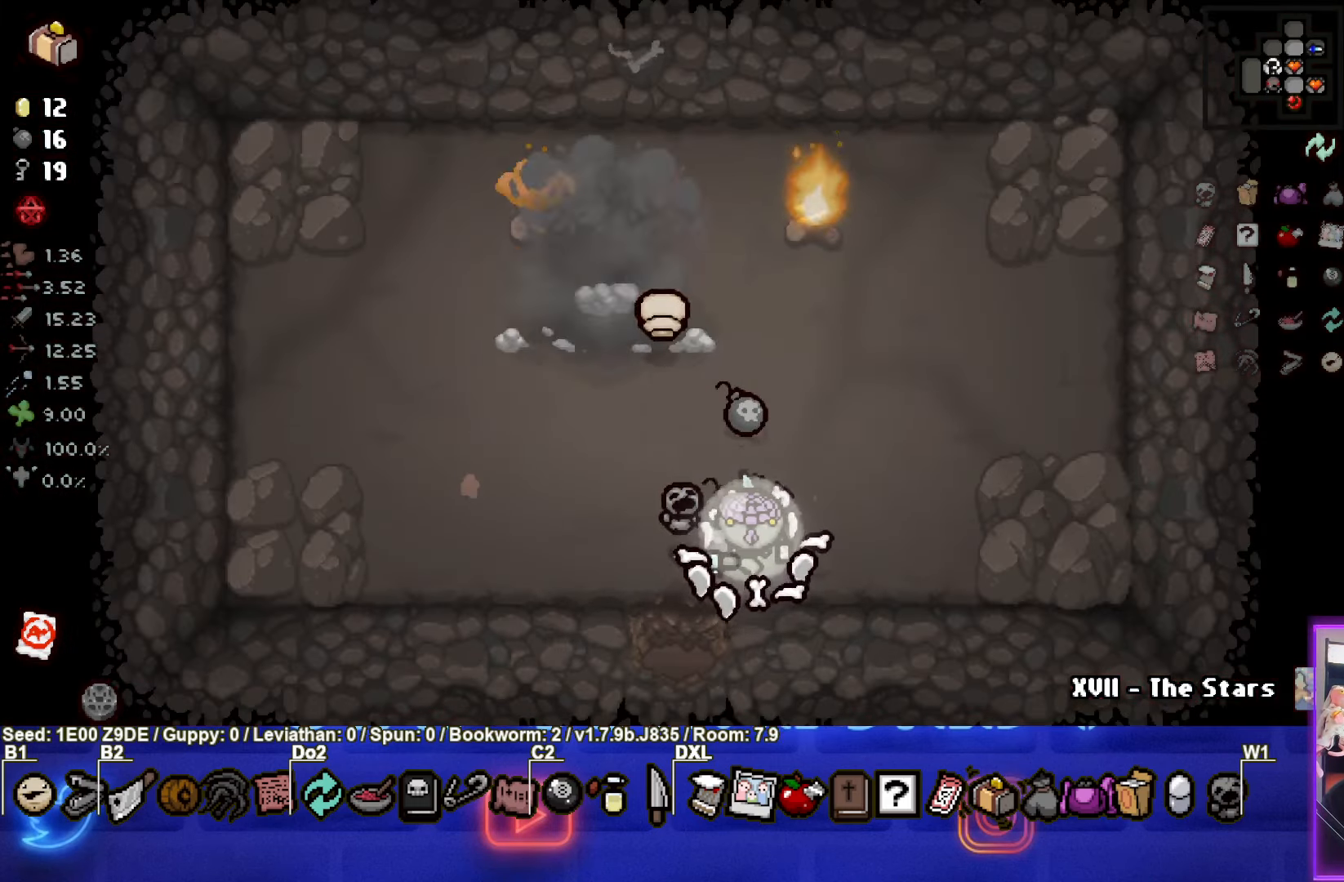
{"buttons": [], "left_stick": "up", "events": [[116, "left_stick", "left"], [266, "left_stick", "up-right"], [433, "left_stick", "up"]]}
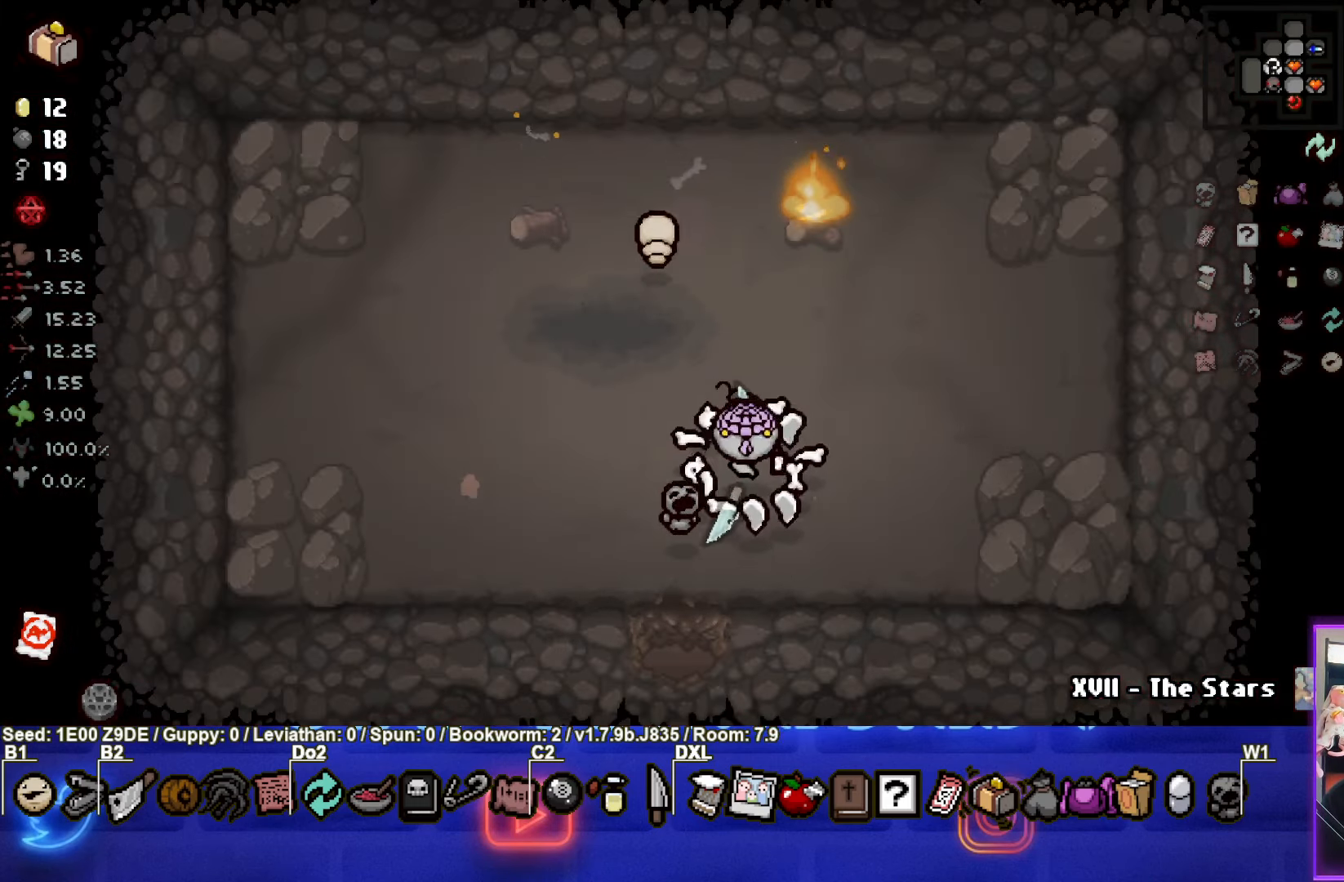
{"buttons": [], "left_stick": "down", "events": [[150, "left_stick", "down-left"], [283, "left_stick", "down"]]}
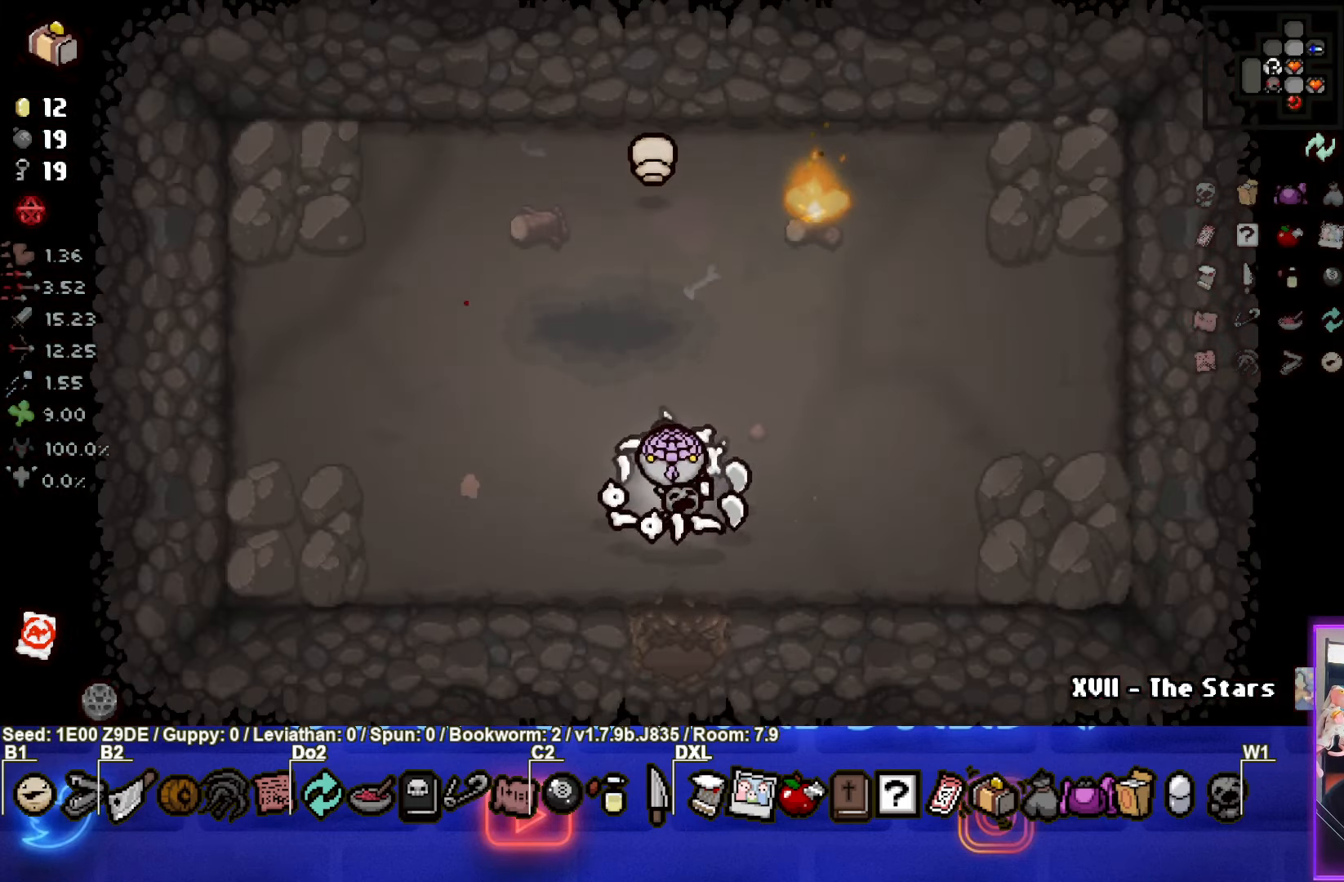
{"buttons": [], "left_stick": "center", "events": [[283, "left_stick", "center"]]}
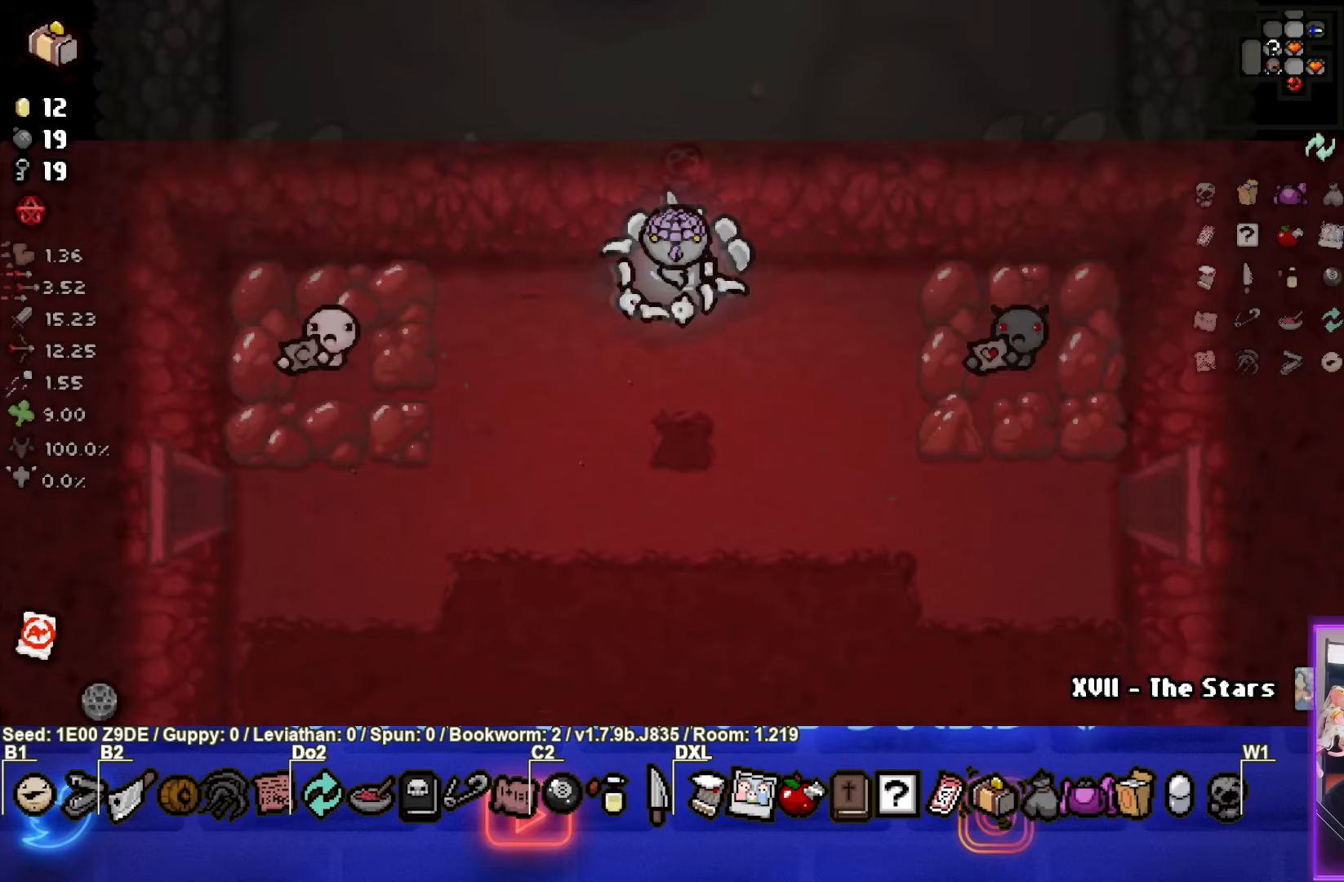
{"buttons": [], "left_stick": "left", "events": [[17, "left_stick", "left"]]}
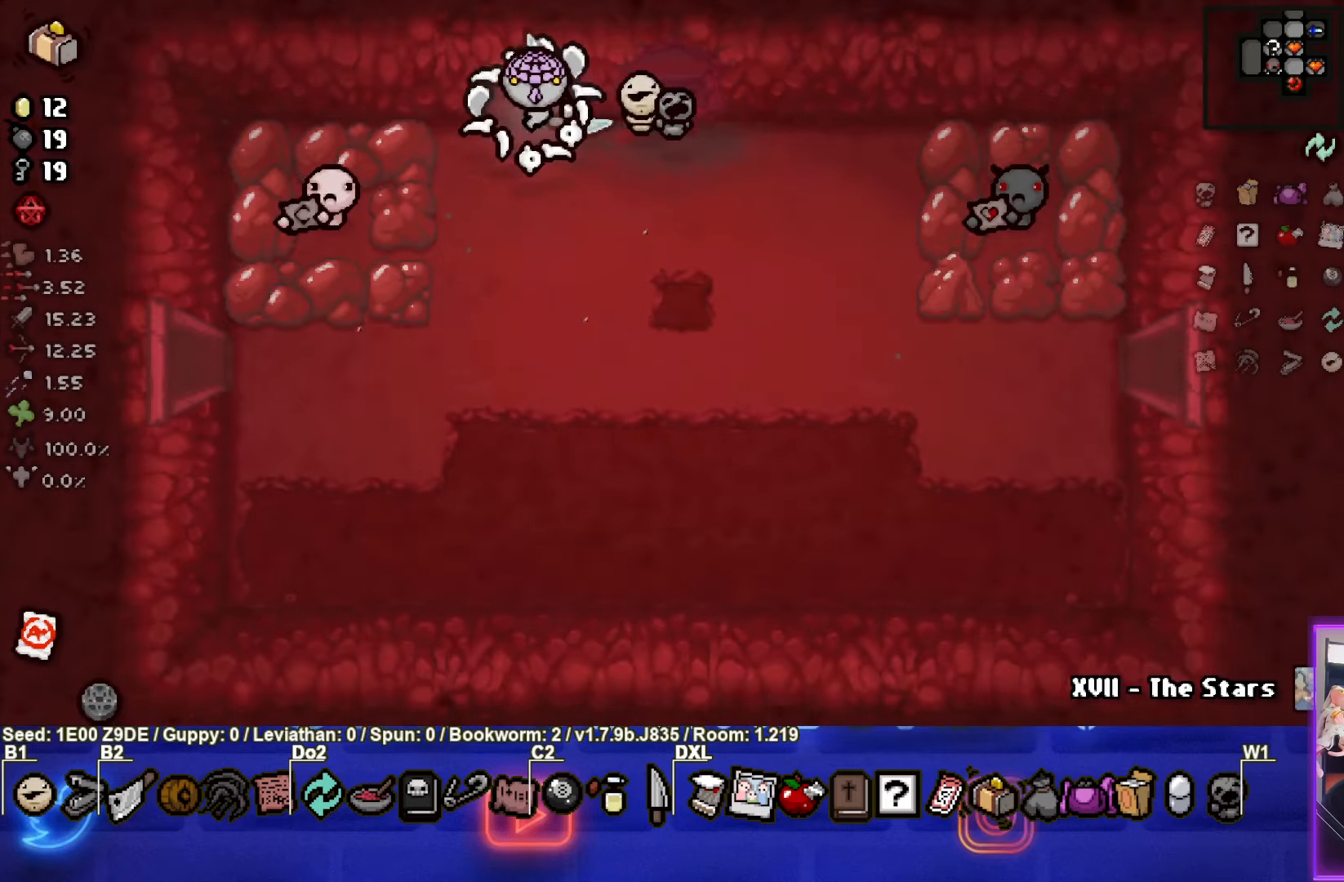
{"buttons": ["L1"], "left_stick": "right", "events": [[367, "left_stick", "right"], [483, "L1", "down"]]}
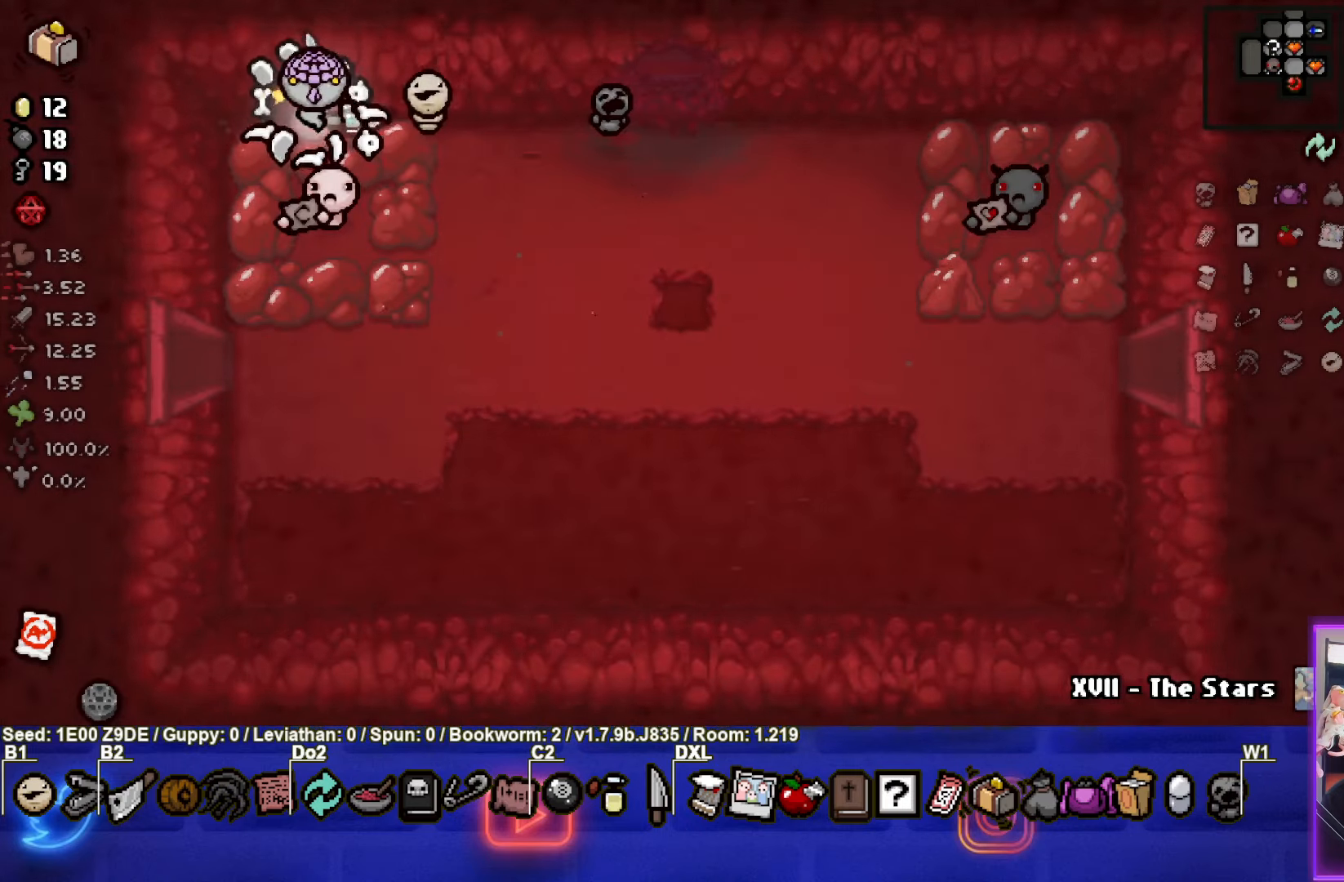
{"buttons": [], "left_stick": "down-right", "events": [[83, "L1", "up"], [233, "left_stick", "down-right"]]}
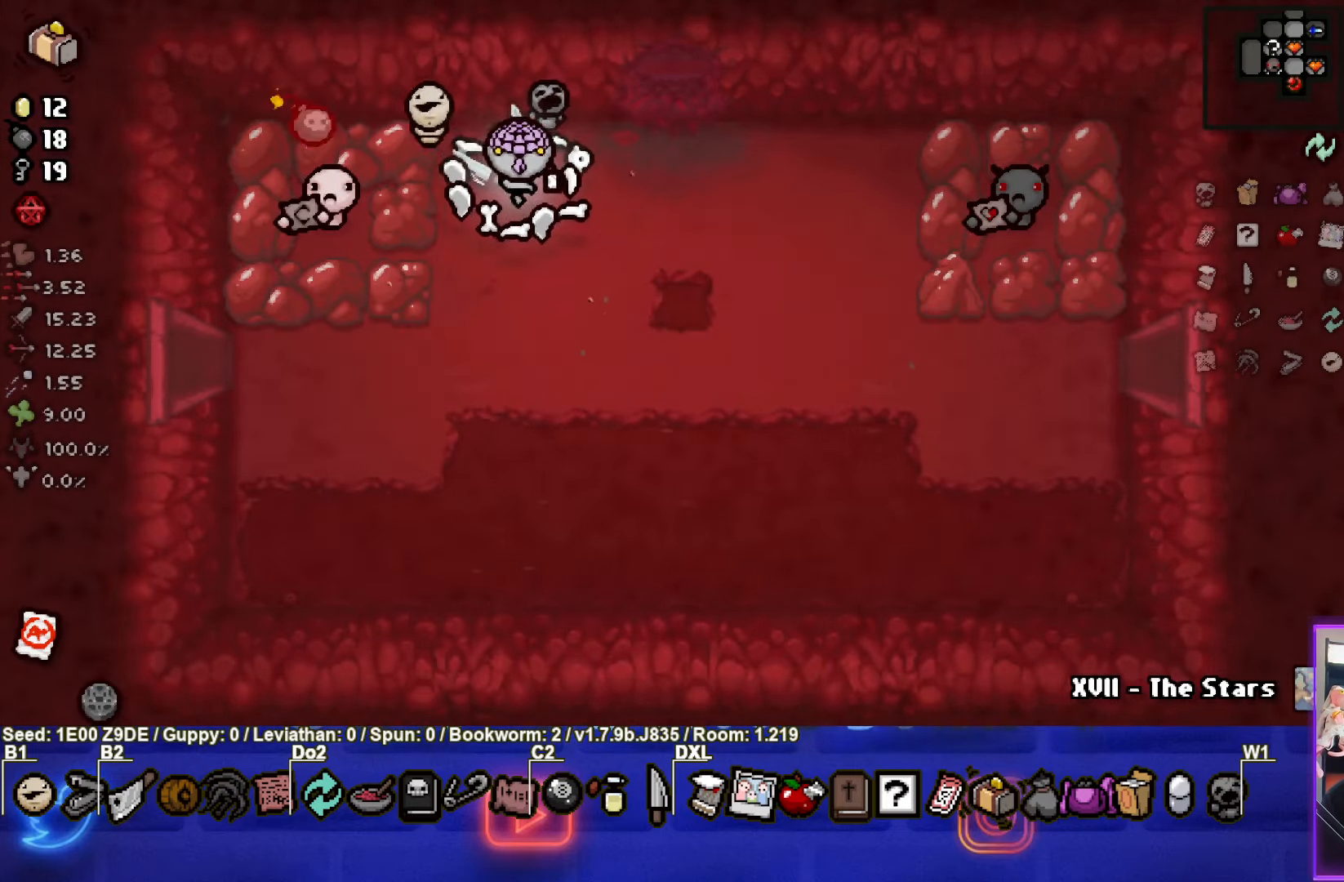
{"buttons": [], "left_stick": "center", "events": [[417, "left_stick", "center"]]}
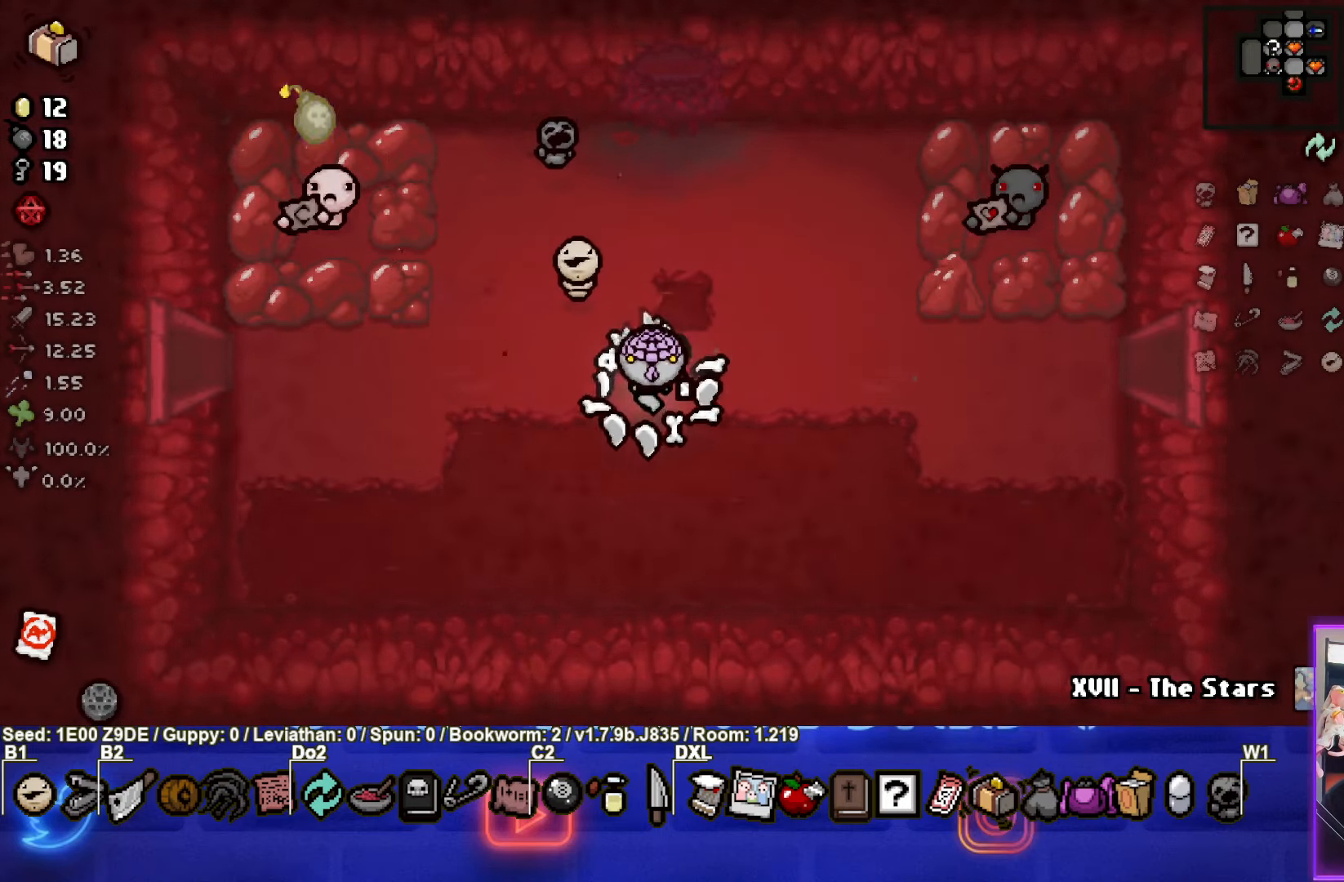
{"buttons": [], "left_stick": "left", "events": [[217, "left_stick", "down-left"], [483, "left_stick", "left"]]}
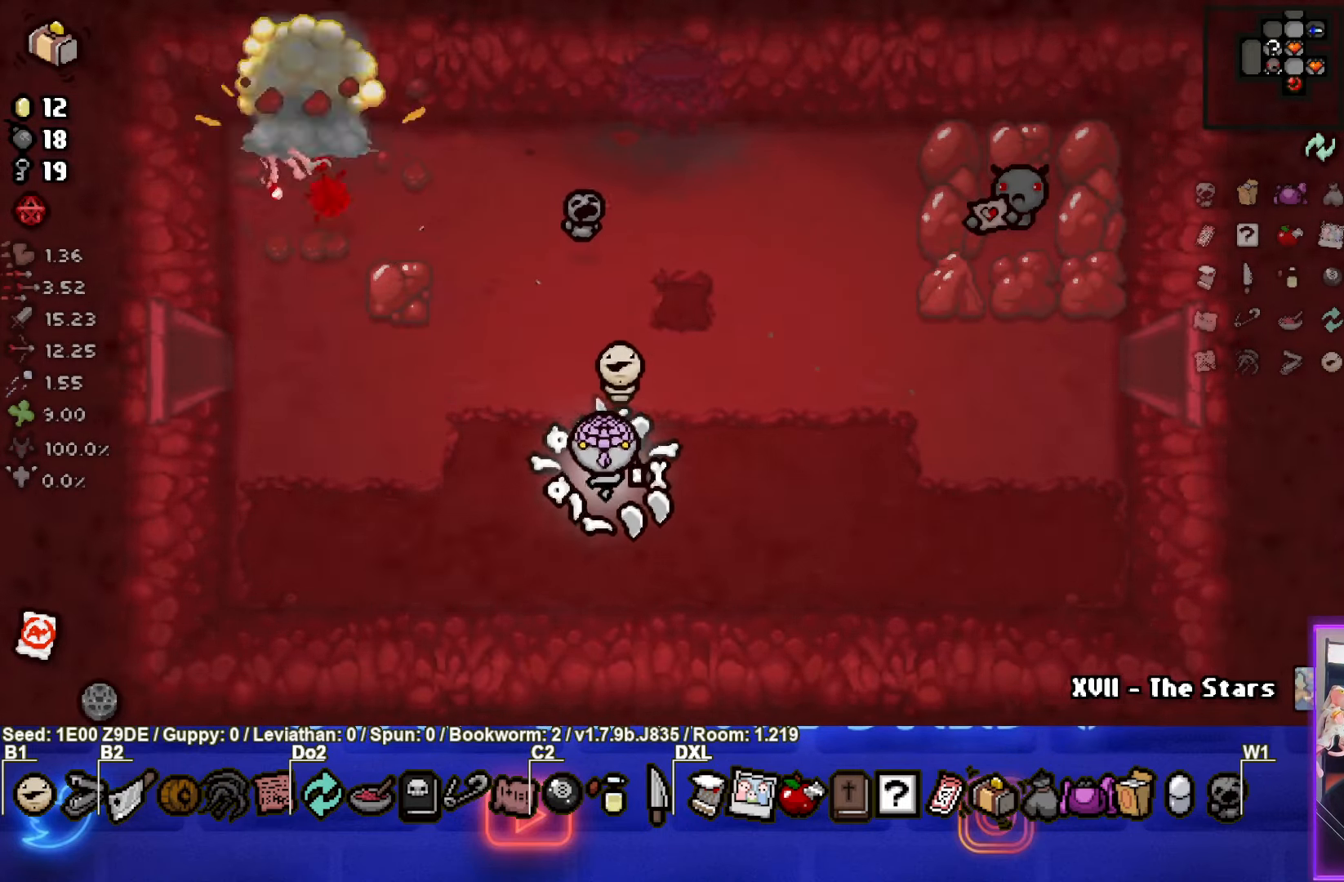
{"buttons": [], "left_stick": "up-left", "events": [[200, "left_stick", "up-left"]]}
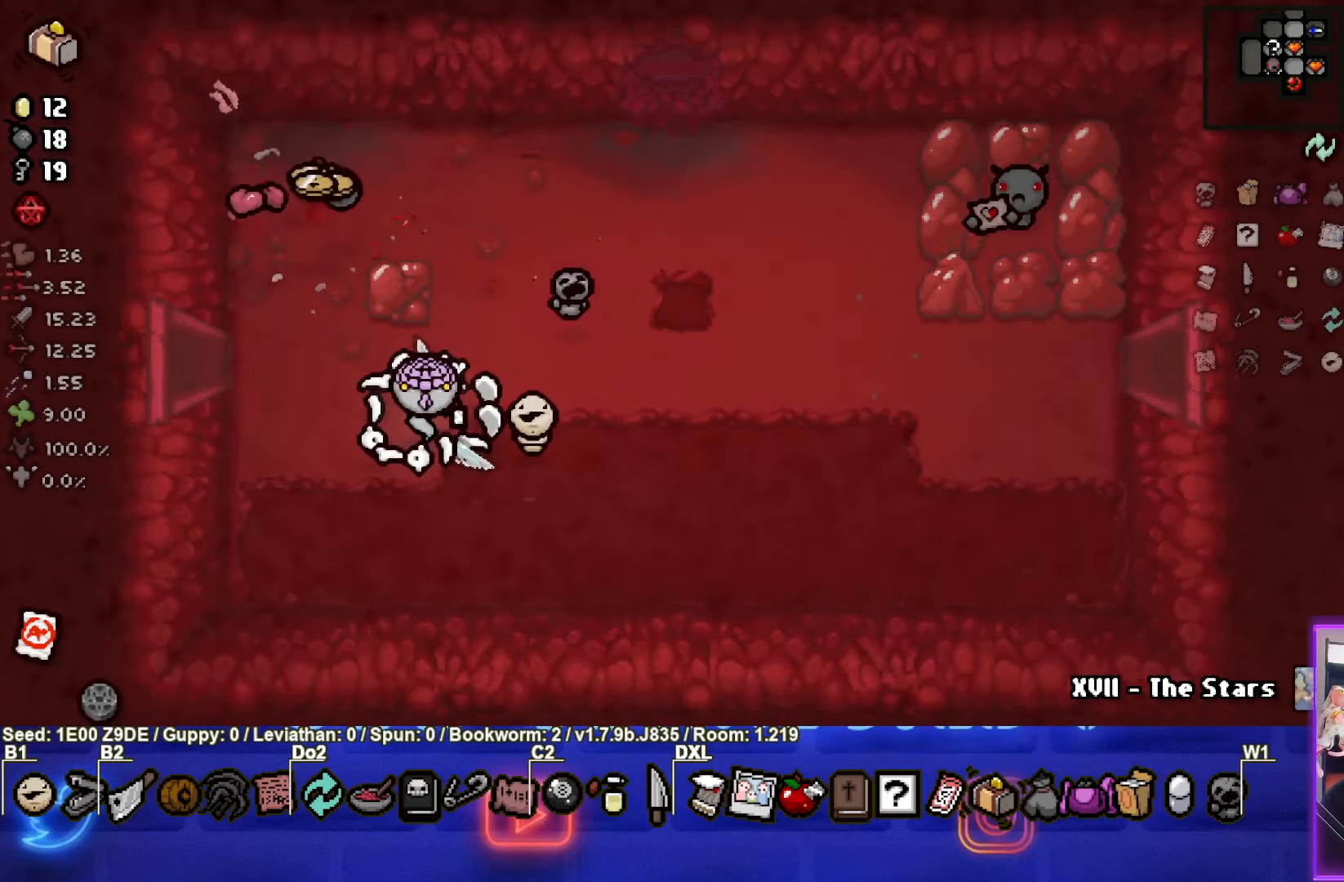
{"buttons": [], "left_stick": "center", "events": [[467, "left_stick", "center"]]}
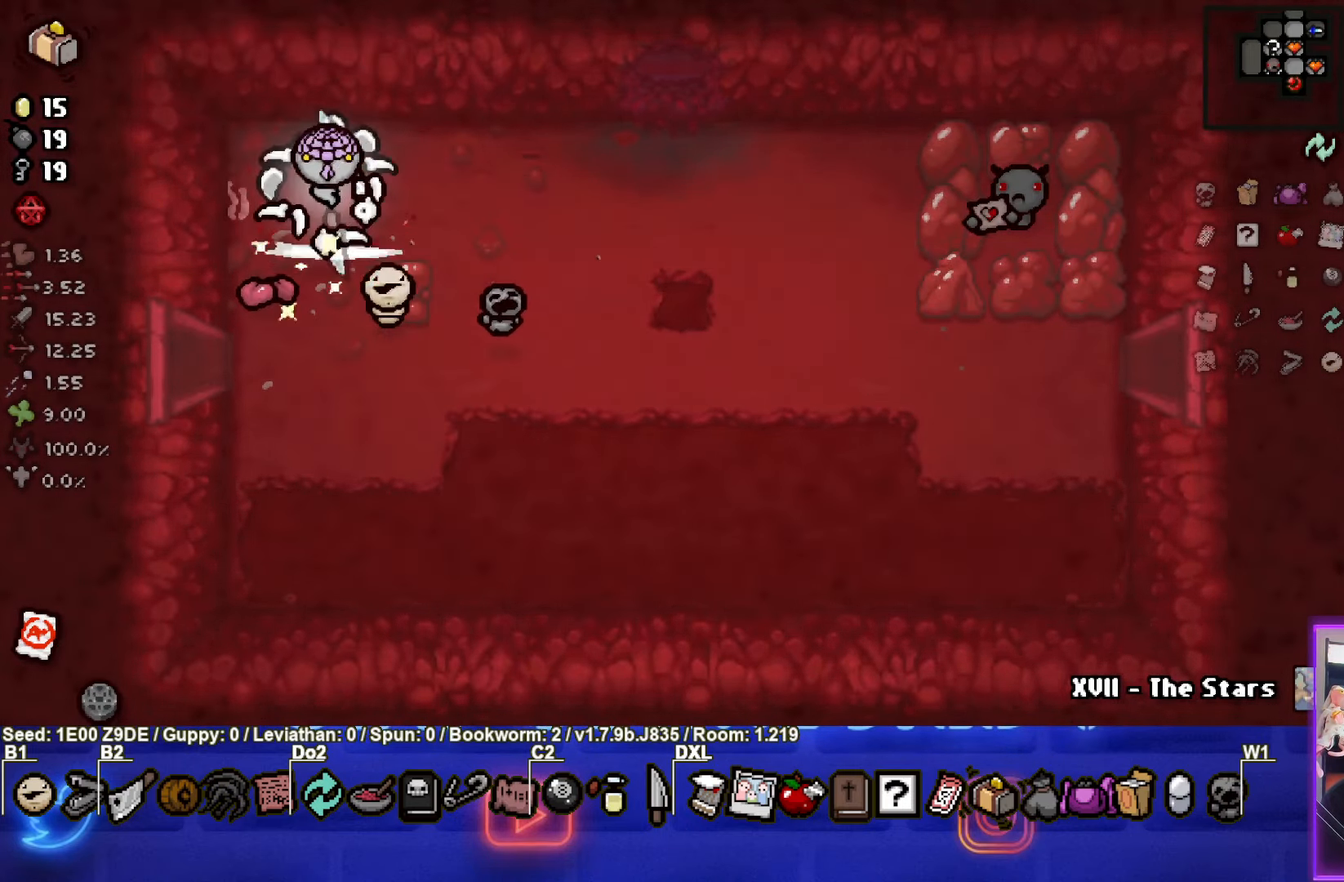
{"buttons": [], "left_stick": "down-left", "events": [[50, "left_stick", "down-left"]]}
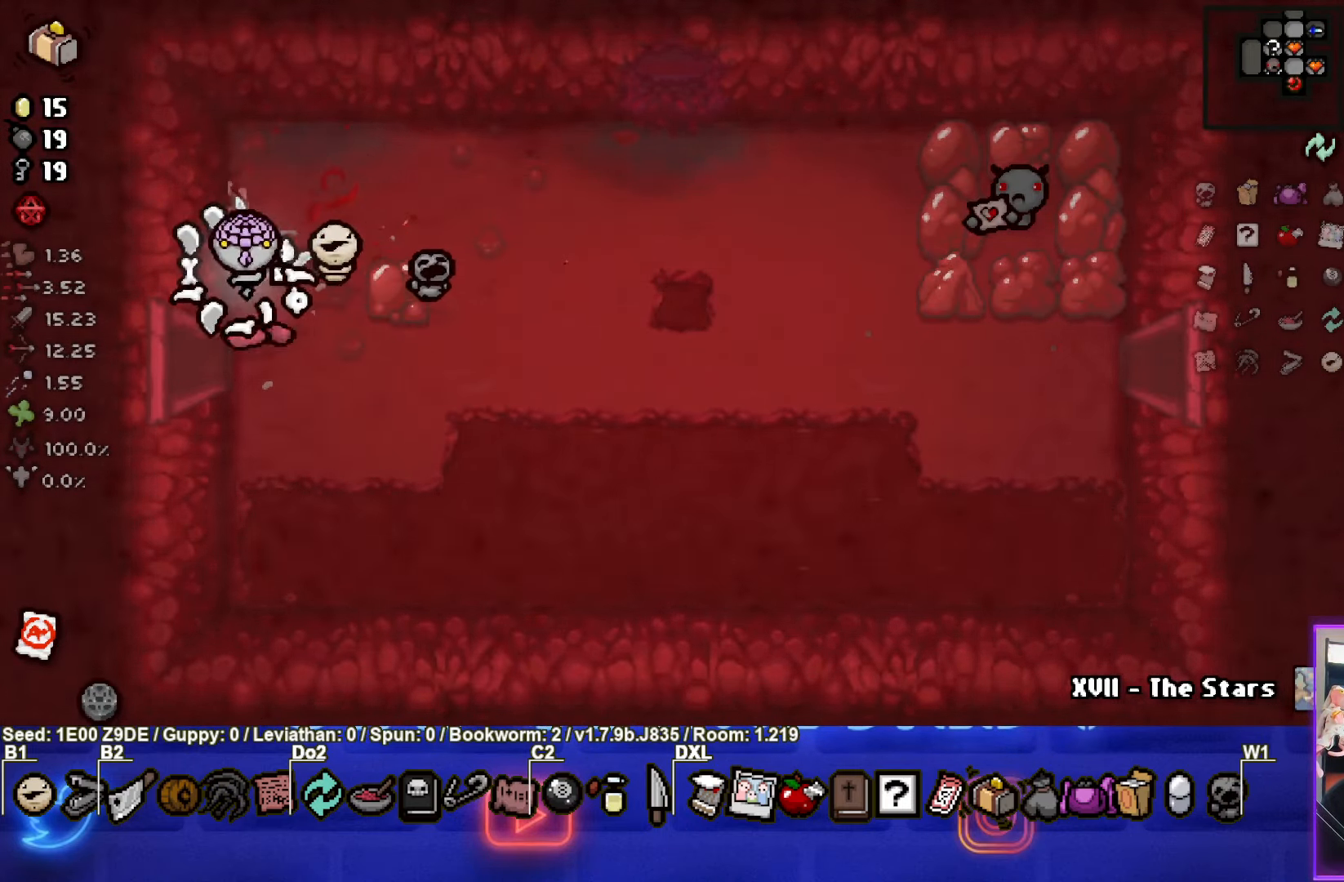
{"buttons": [], "left_stick": "center", "events": [[417, "left_stick", "center"]]}
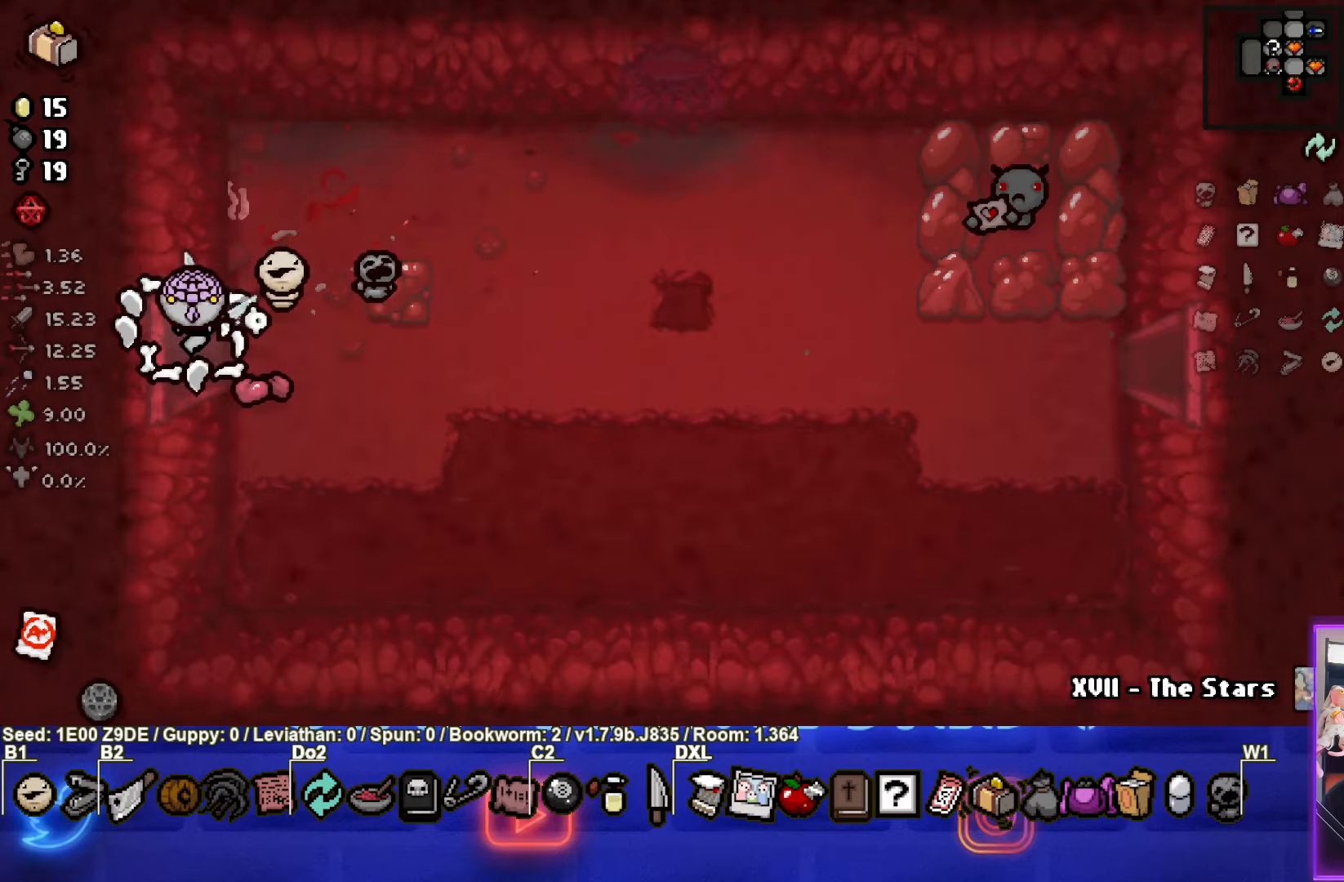
{"buttons": [], "left_stick": "center", "events": []}
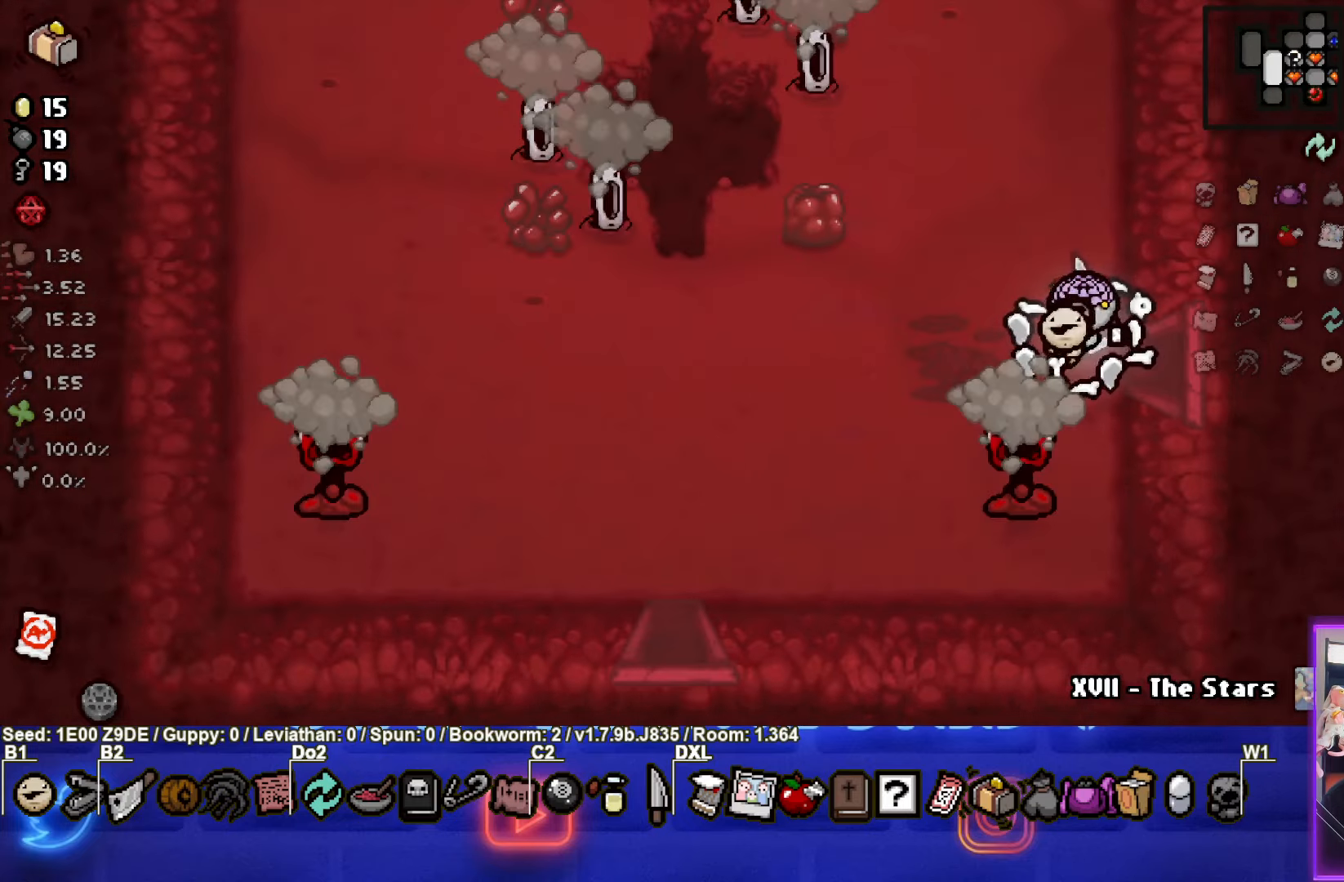
{"buttons": [], "left_stick": "up-left", "events": [[17, "left_stick", "left"], [100, "left_stick", "up"], [234, "L2", "down"], [267, "left_stick", "up-left"], [367, "L2", "up"]]}
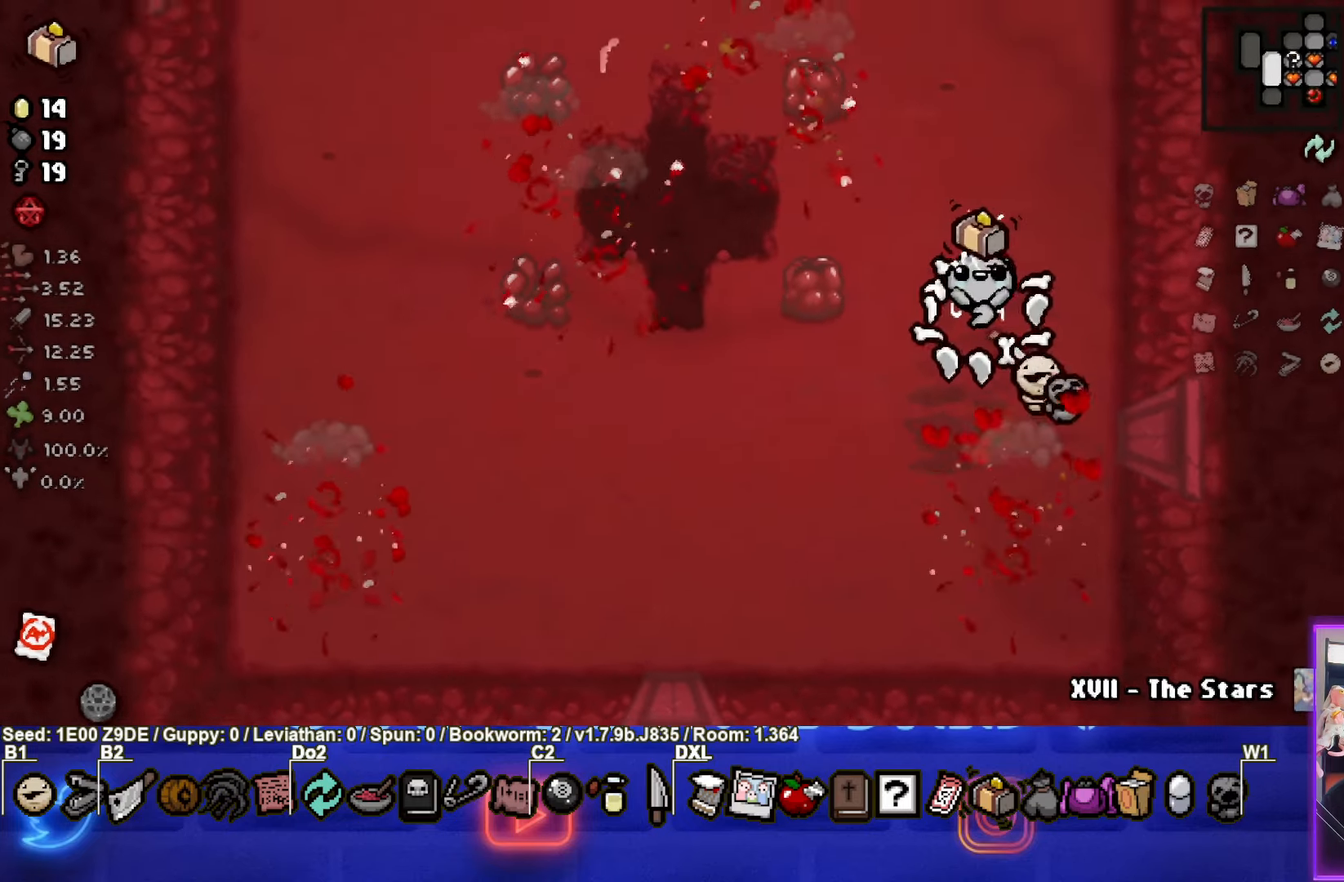
{"buttons": [], "left_stick": "down-left", "events": [[17, "L2", "down"], [117, "left_stick", "down"], [134, "L2", "up"], [267, "left_stick", "down-left"]]}
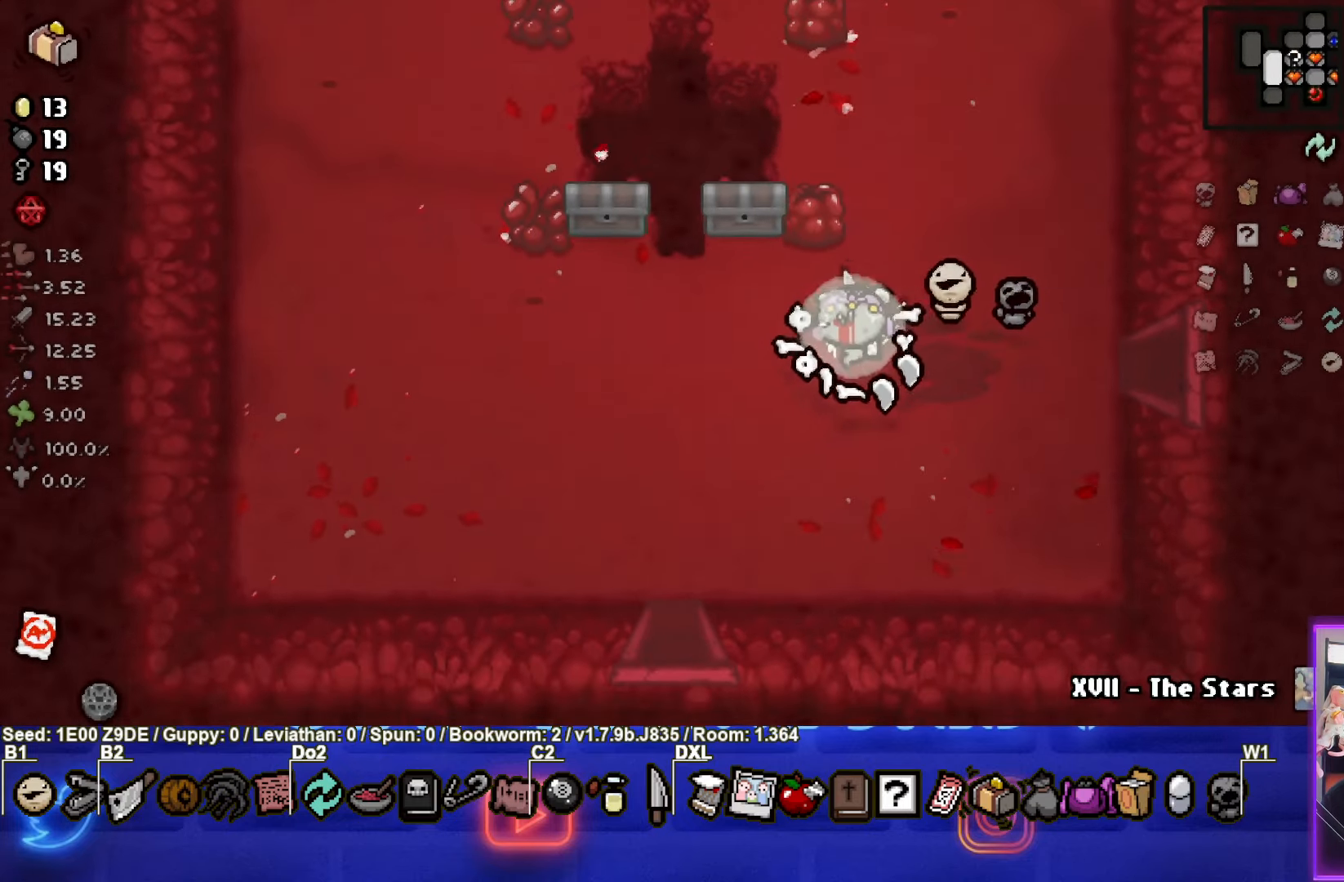
{"buttons": [], "left_stick": "up-left", "events": [[17, "left_stick", "up-left"], [350, "left_stick", "center"], [484, "left_stick", "up-left"]]}
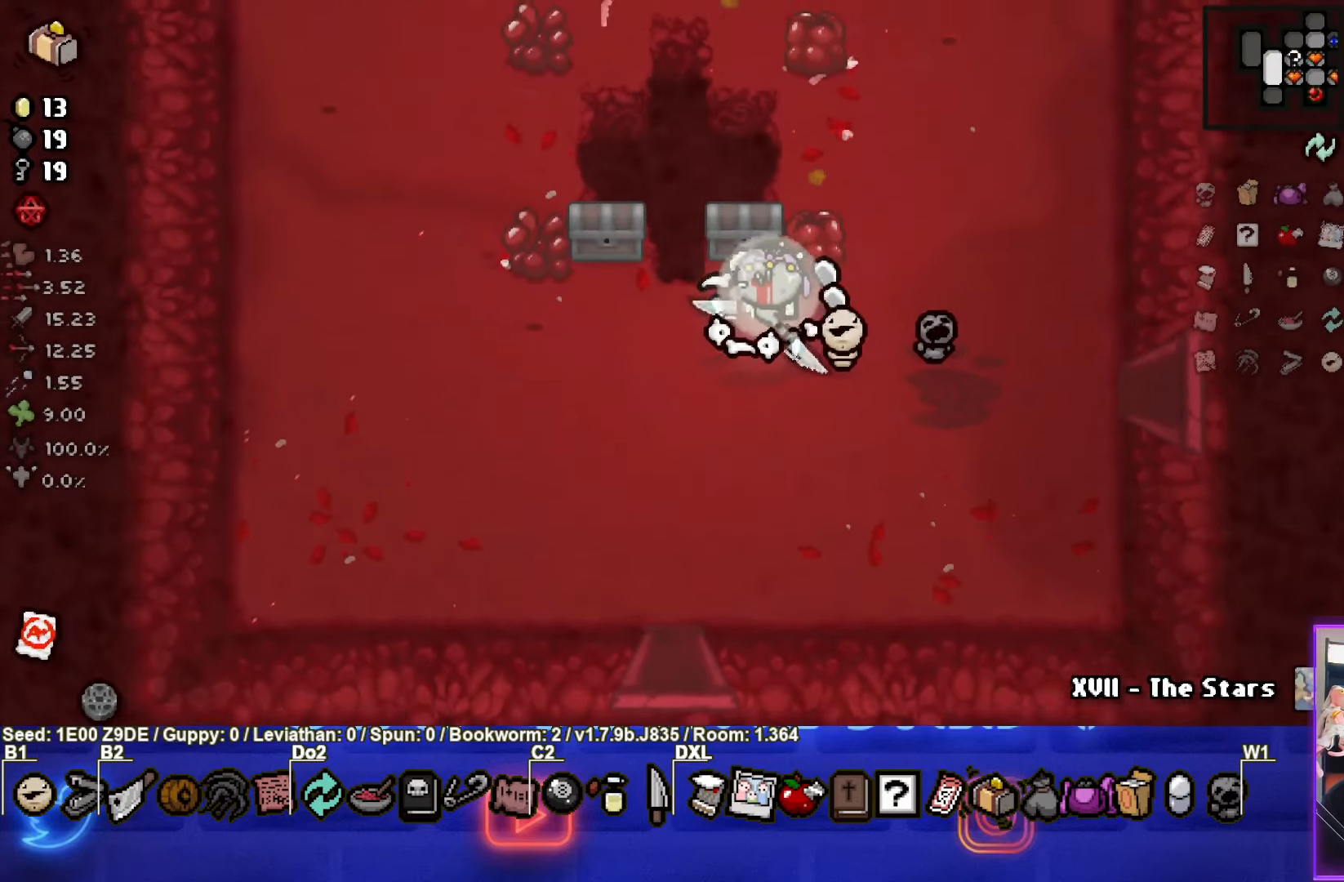
{"buttons": [], "left_stick": "left", "events": [[184, "left_stick", "left"]]}
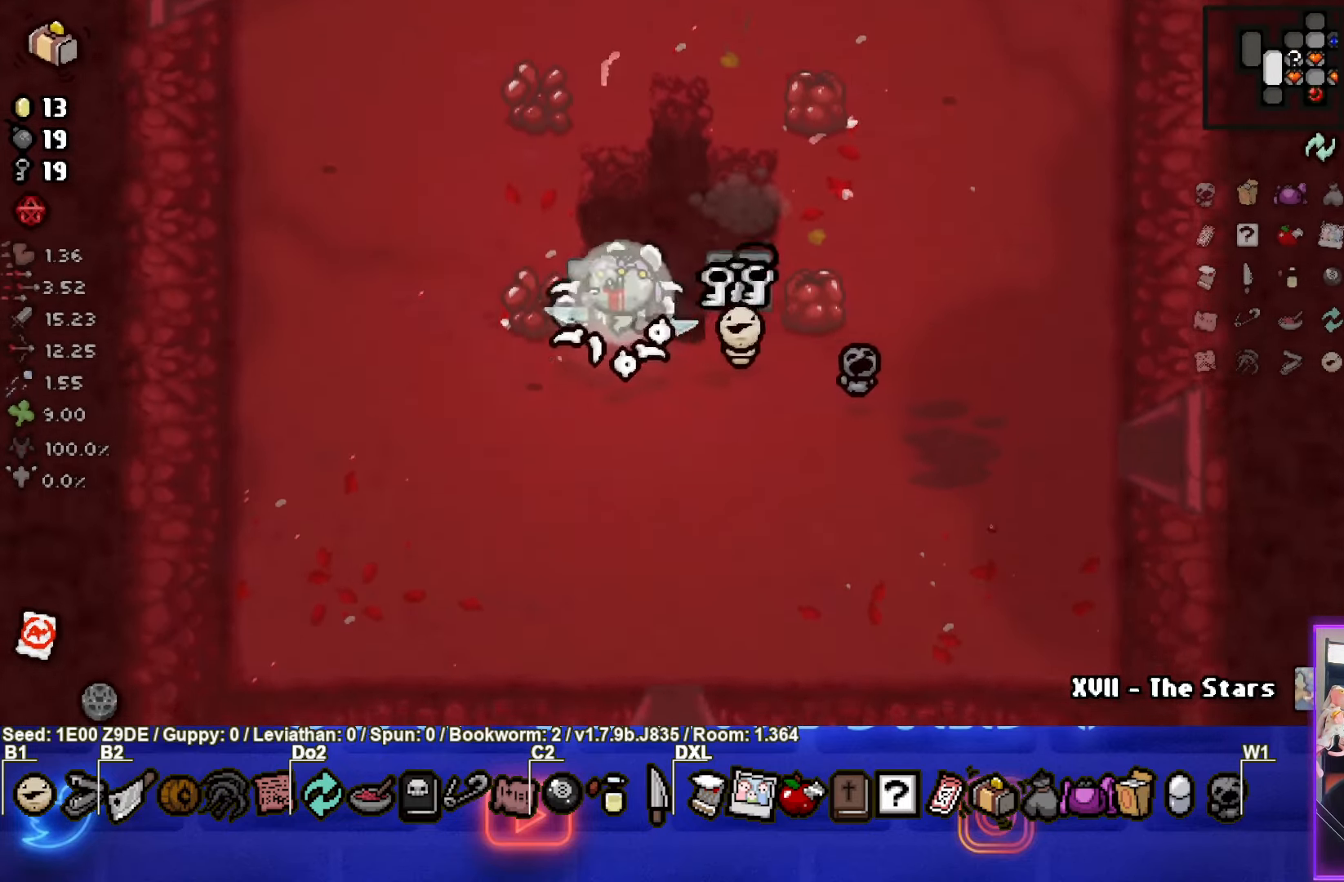
{"buttons": [], "left_stick": "right", "events": [[17, "left_stick", "down-left"], [150, "left_stick", "down"], [267, "left_stick", "center"], [434, "left_stick", "right"]]}
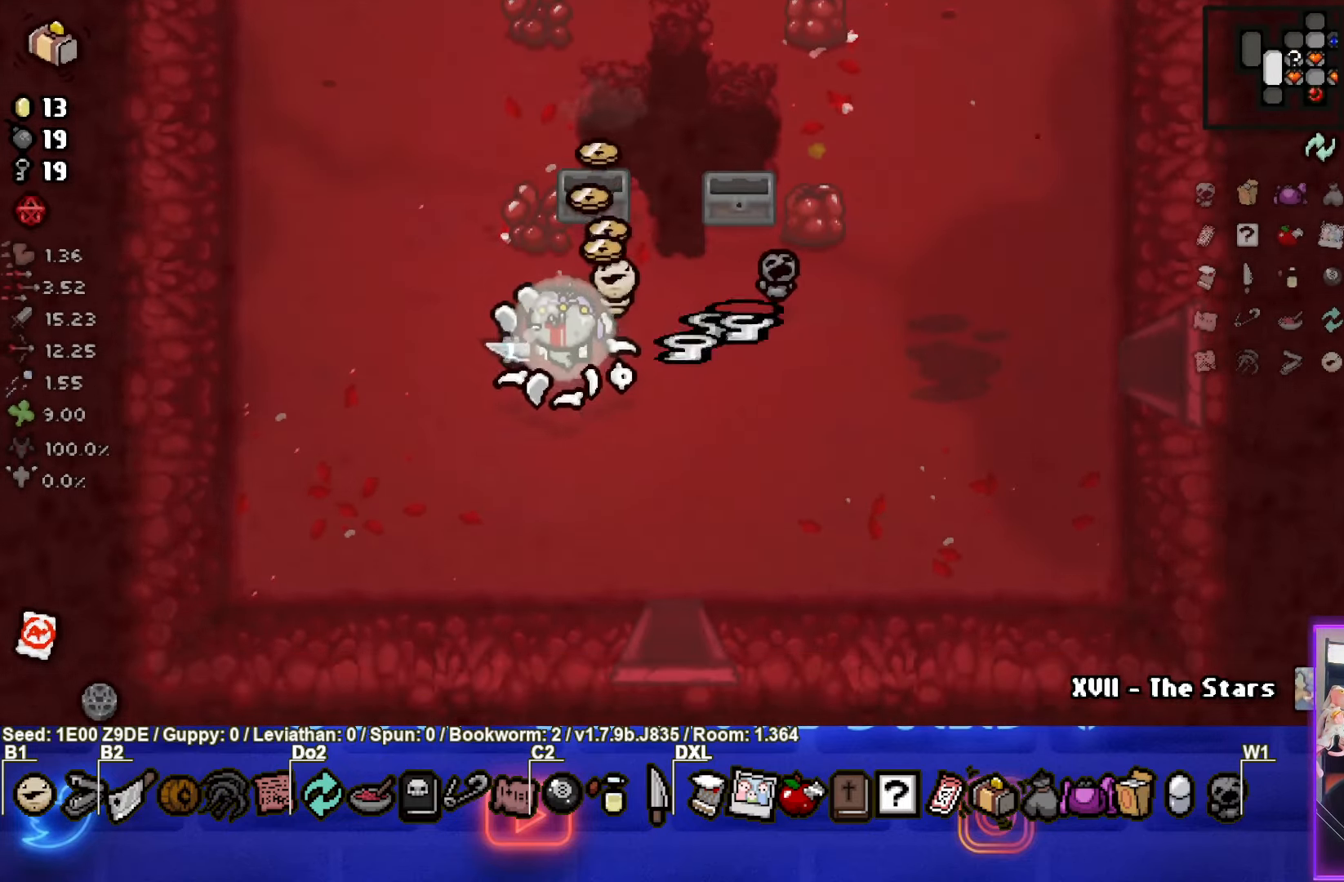
{"buttons": [], "left_stick": "up", "events": [[167, "left_stick", "up"]]}
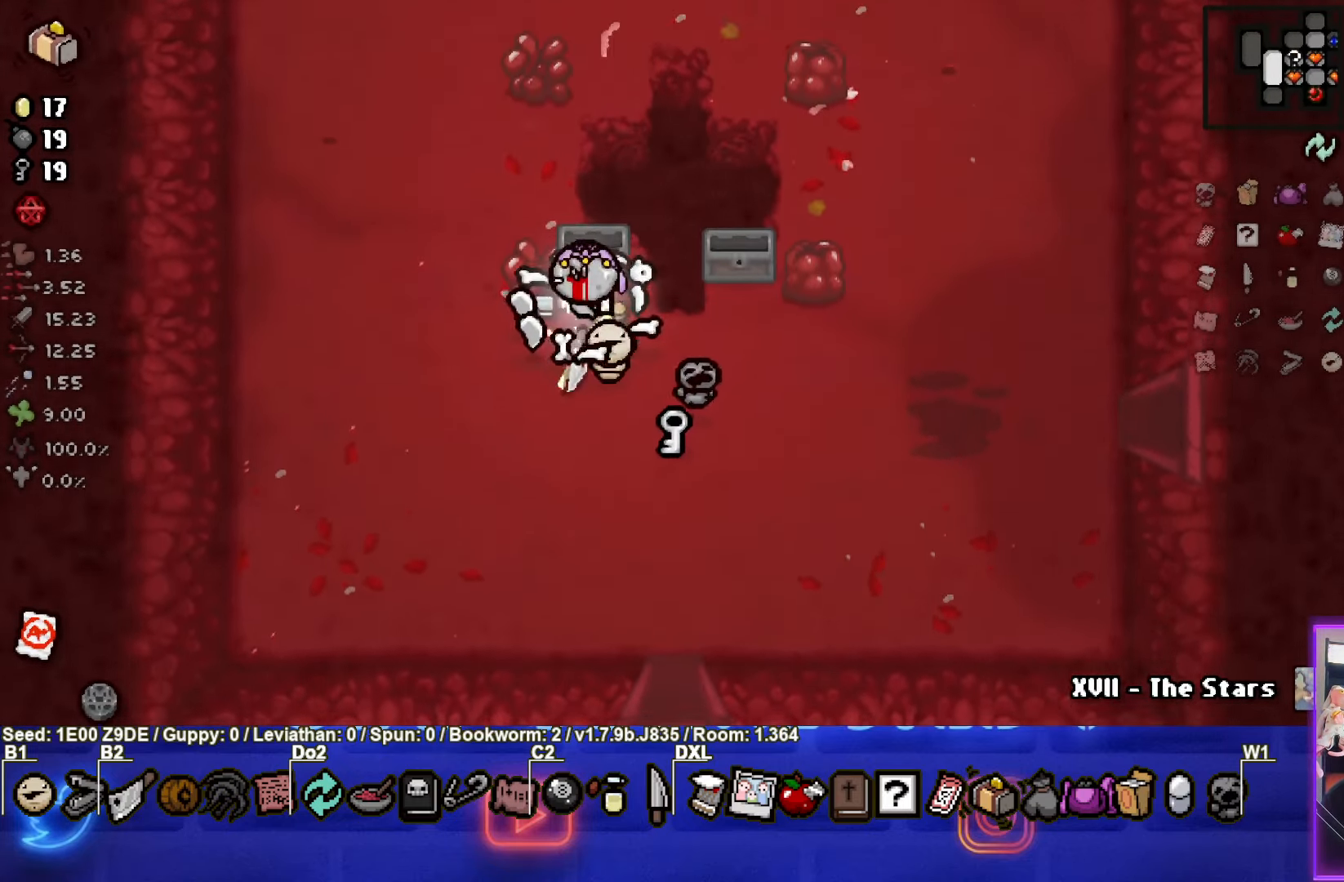
{"buttons": [], "left_stick": "down-right", "events": [[17, "left_stick", "right"], [117, "left_stick", "down"], [333, "left_stick", "down-right"]]}
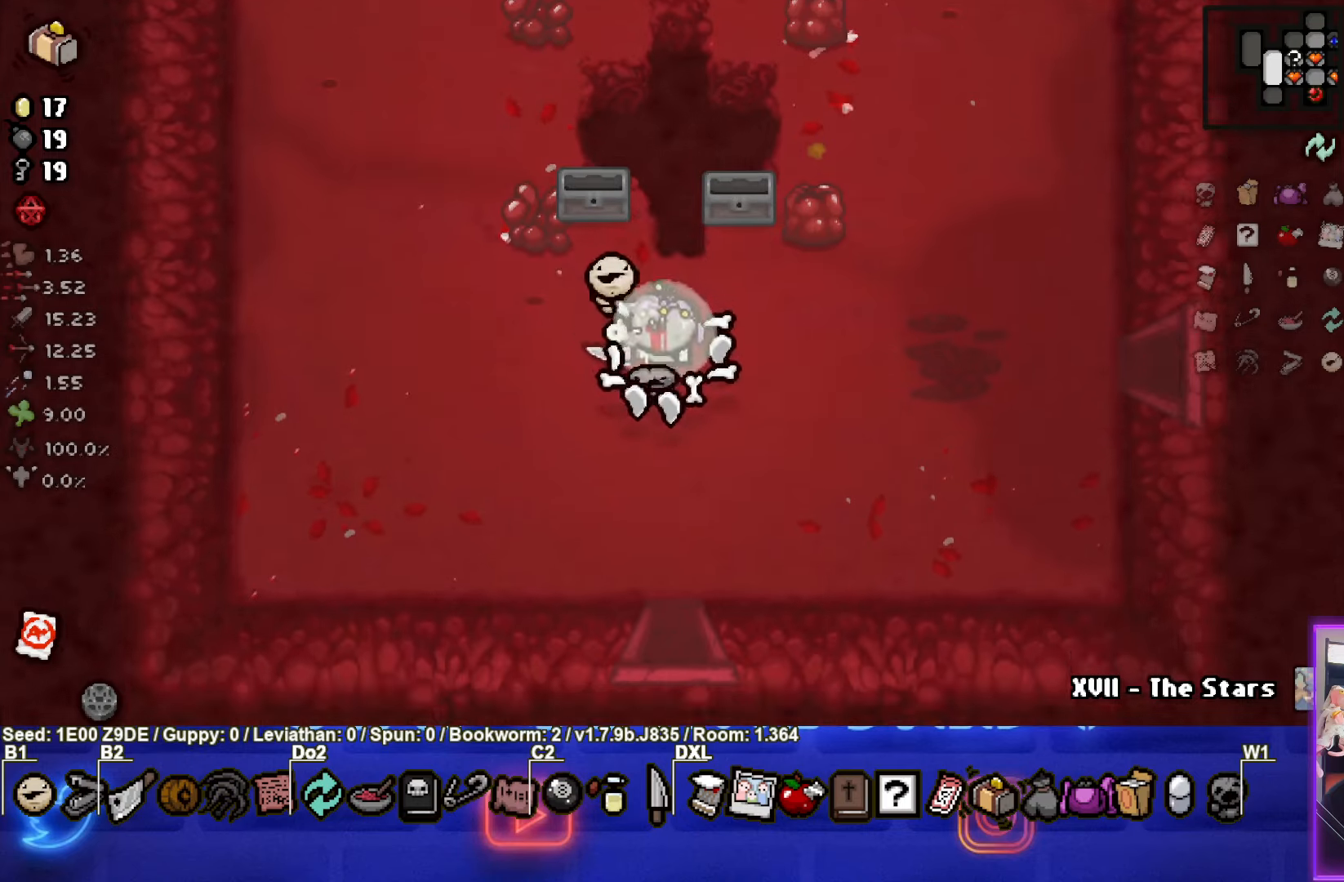
{"buttons": [], "left_stick": "center", "events": [[83, "left_stick", "left"], [450, "left_stick", "center"]]}
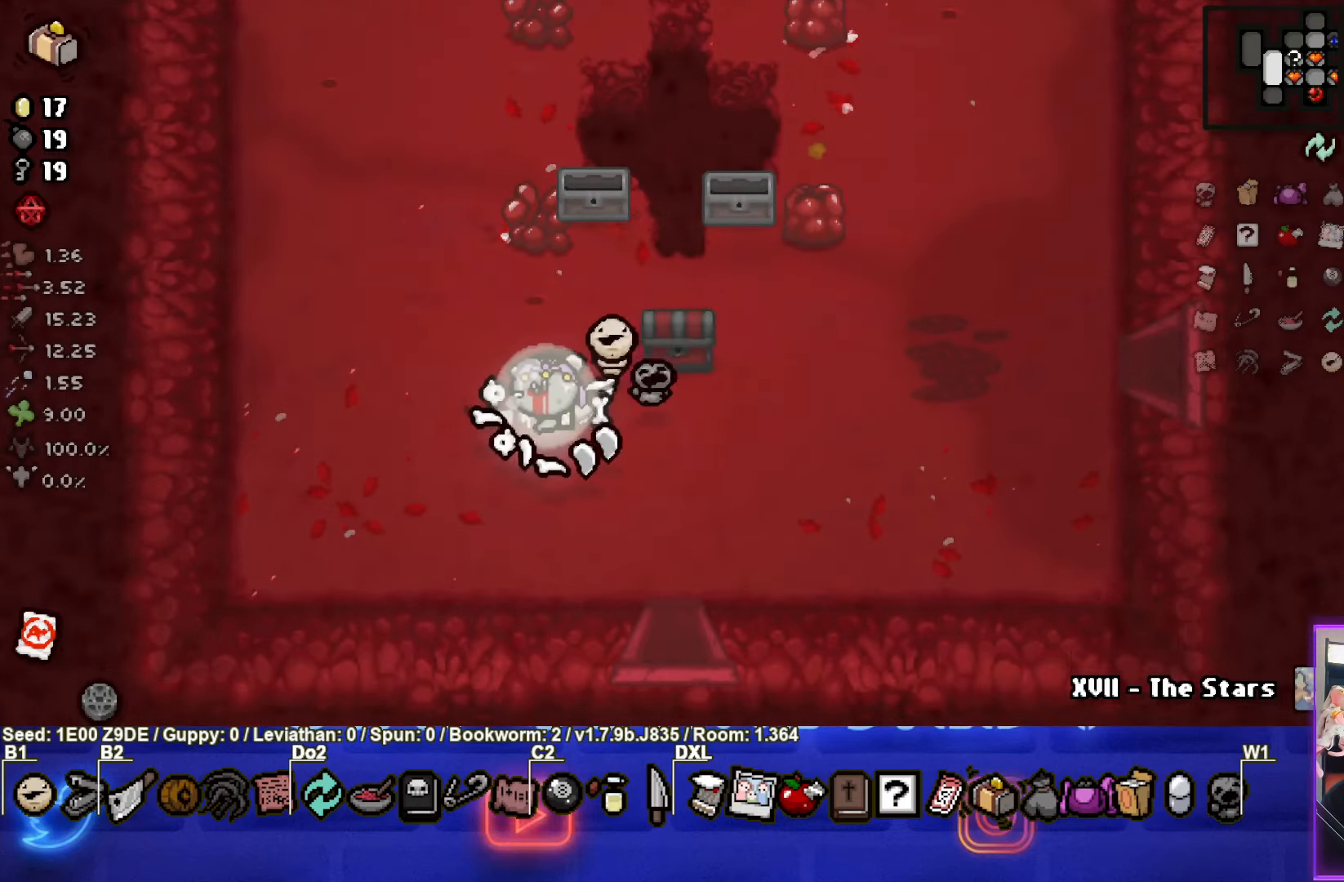
{"buttons": [], "left_stick": "up-right", "events": [[100, "left_stick", "up-right"]]}
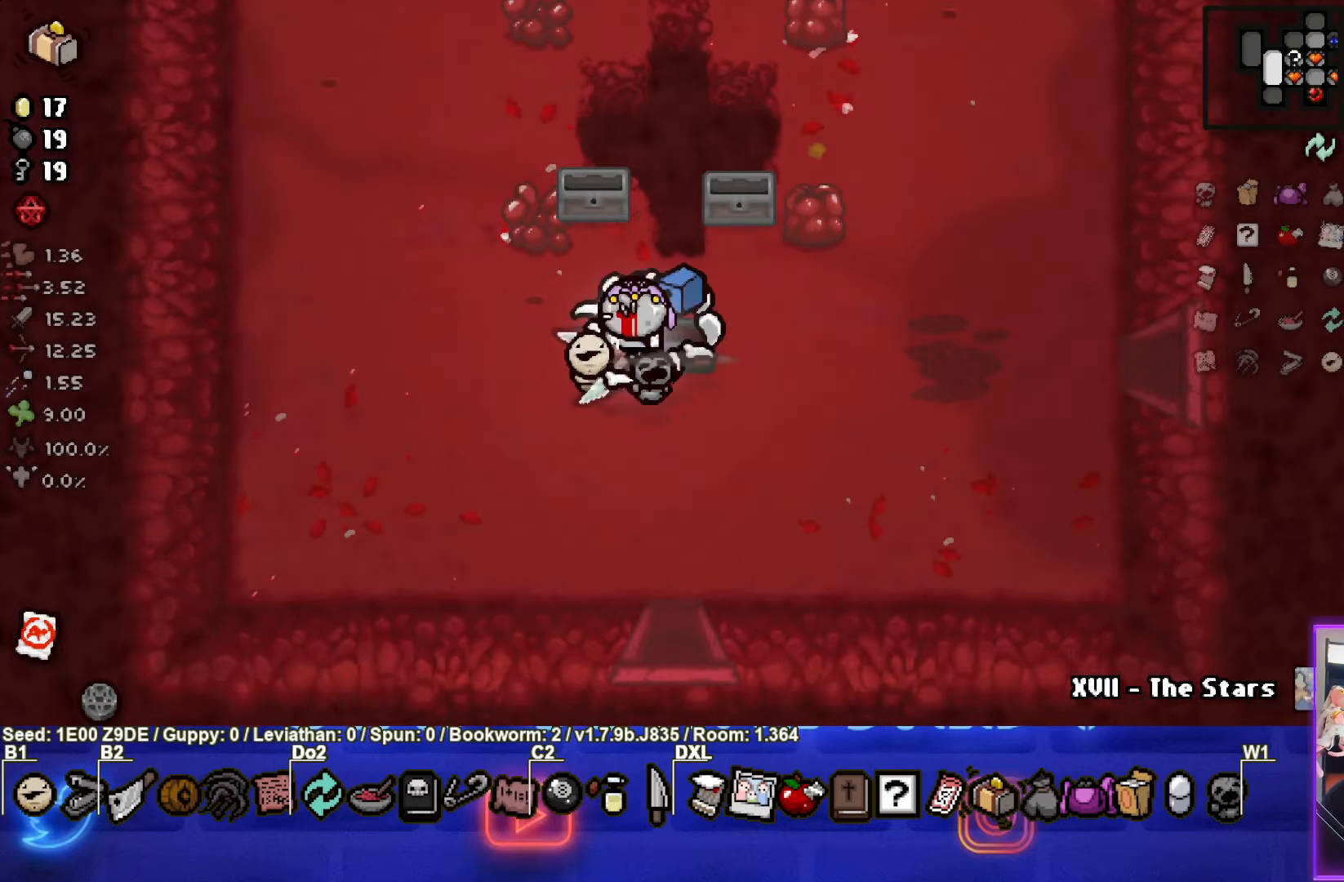
{"buttons": [], "left_stick": "right", "events": [[83, "left_stick", "left"], [416, "left_stick", "right"]]}
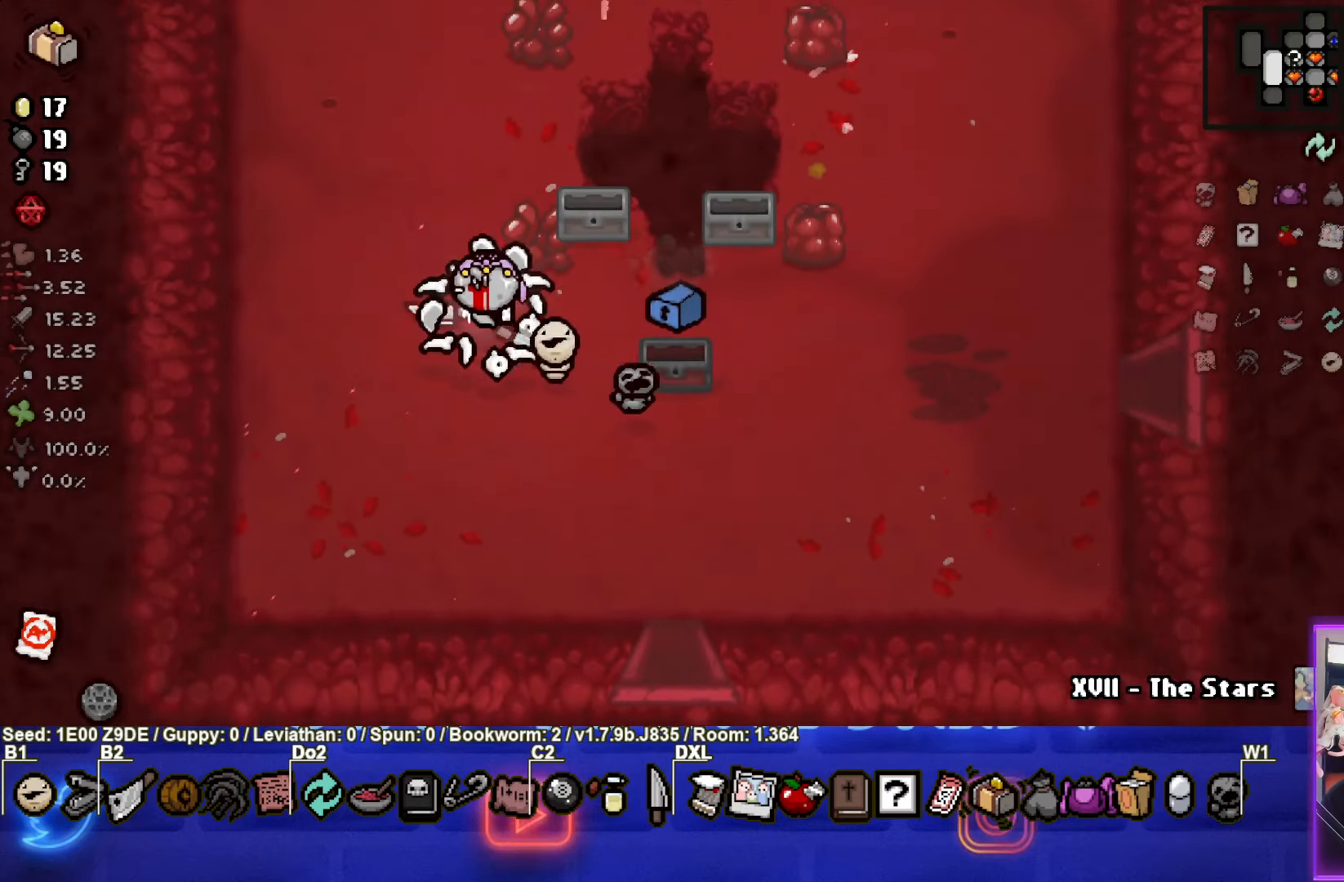
{"buttons": [], "left_stick": "down-left", "events": [[316, "left_stick", "down-right"], [500, "left_stick", "down-left"]]}
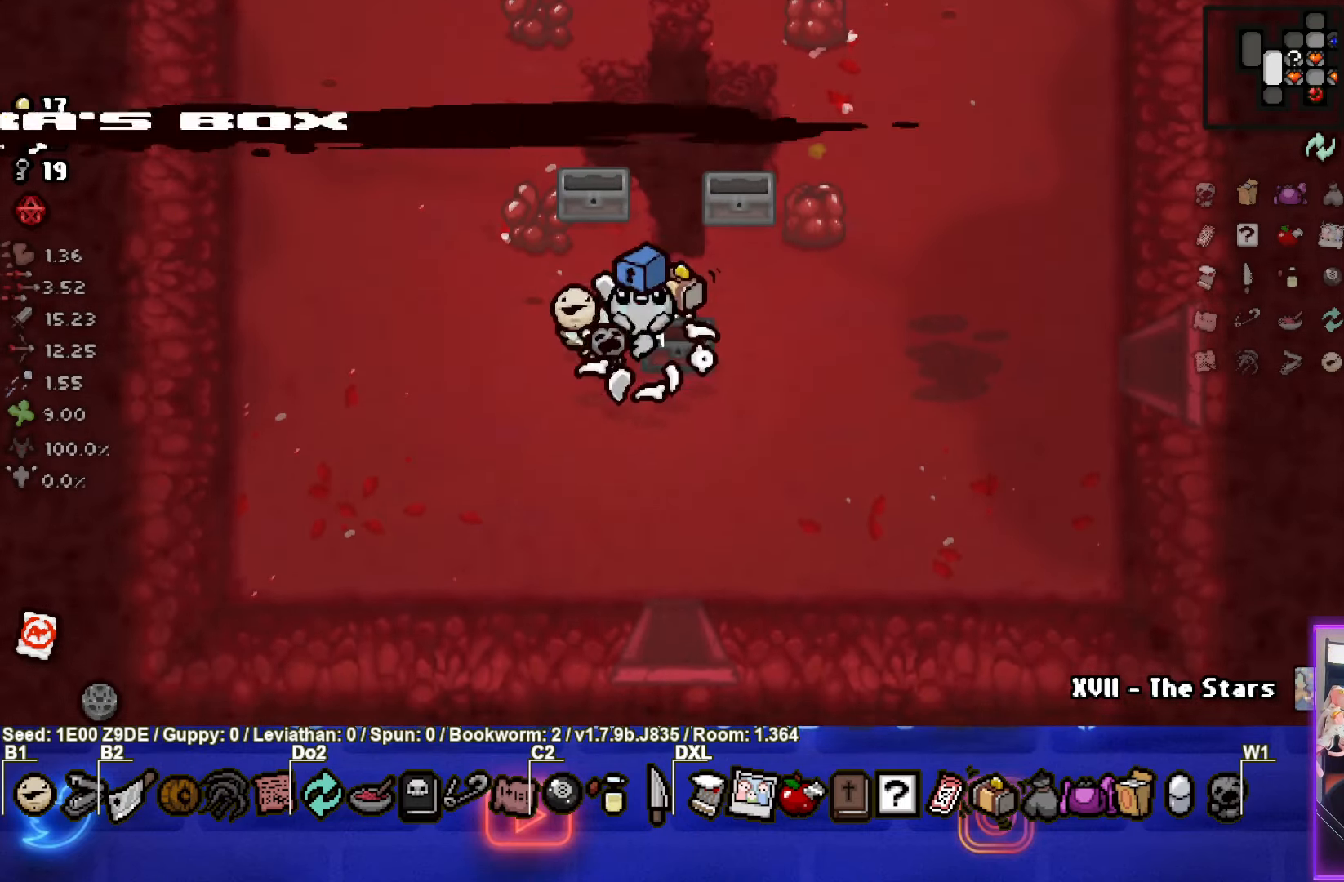
{"buttons": [], "left_stick": "left", "events": [[100, "left_stick", "down"], [233, "left_stick", "down-right"], [383, "left_stick", "center"], [450, "left_stick", "left"]]}